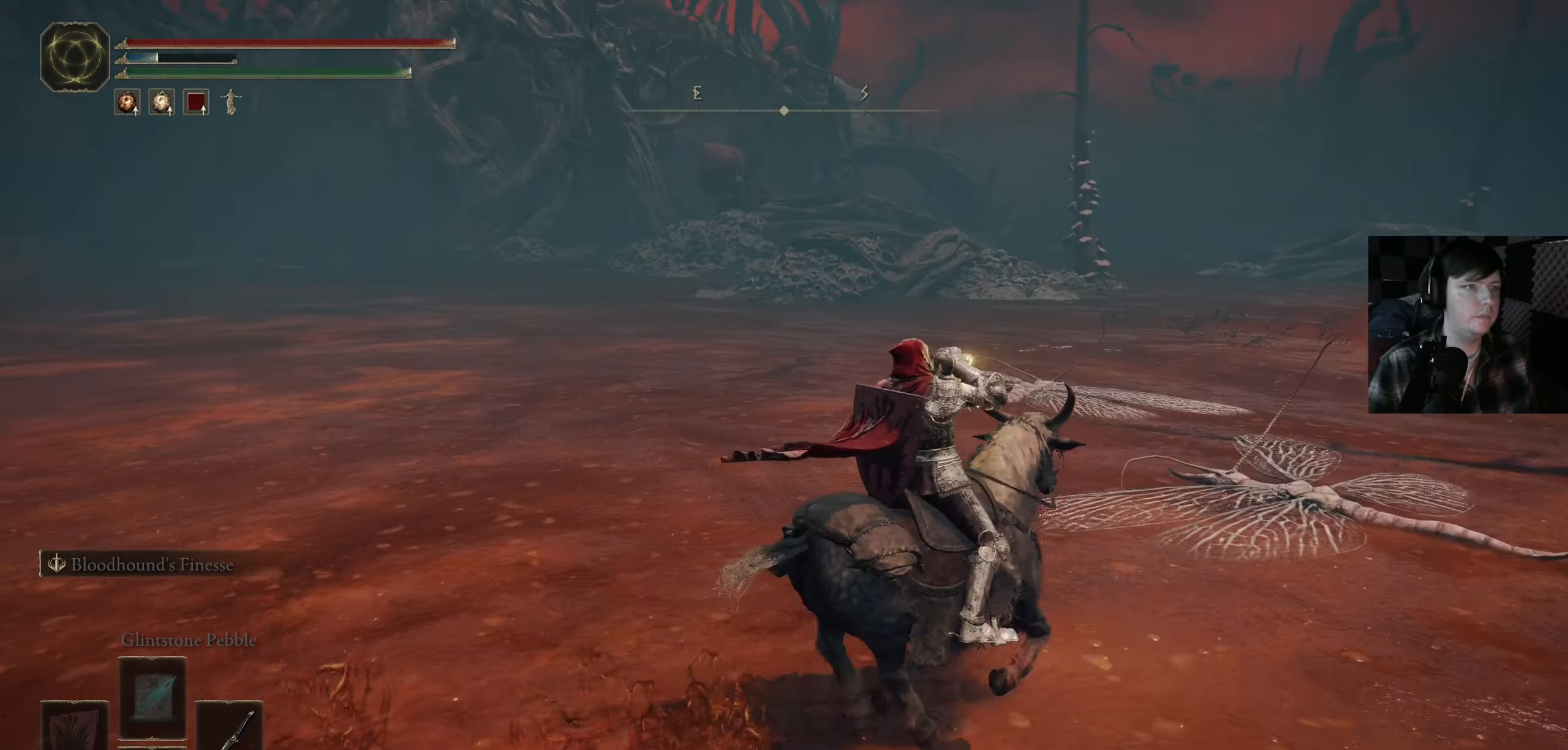
Gameplay with a controller (Xbox layout); each line is a JSON object with the inputs held at the frame after it. "events" lists button and stick changes between this image and that frame as [ms after this image, input, new state], when the widget could be followed in between.
{"buttons": [], "left_stick": "down-right", "right_stick": "left", "events": [[150, "left_stick", "down-right"]]}
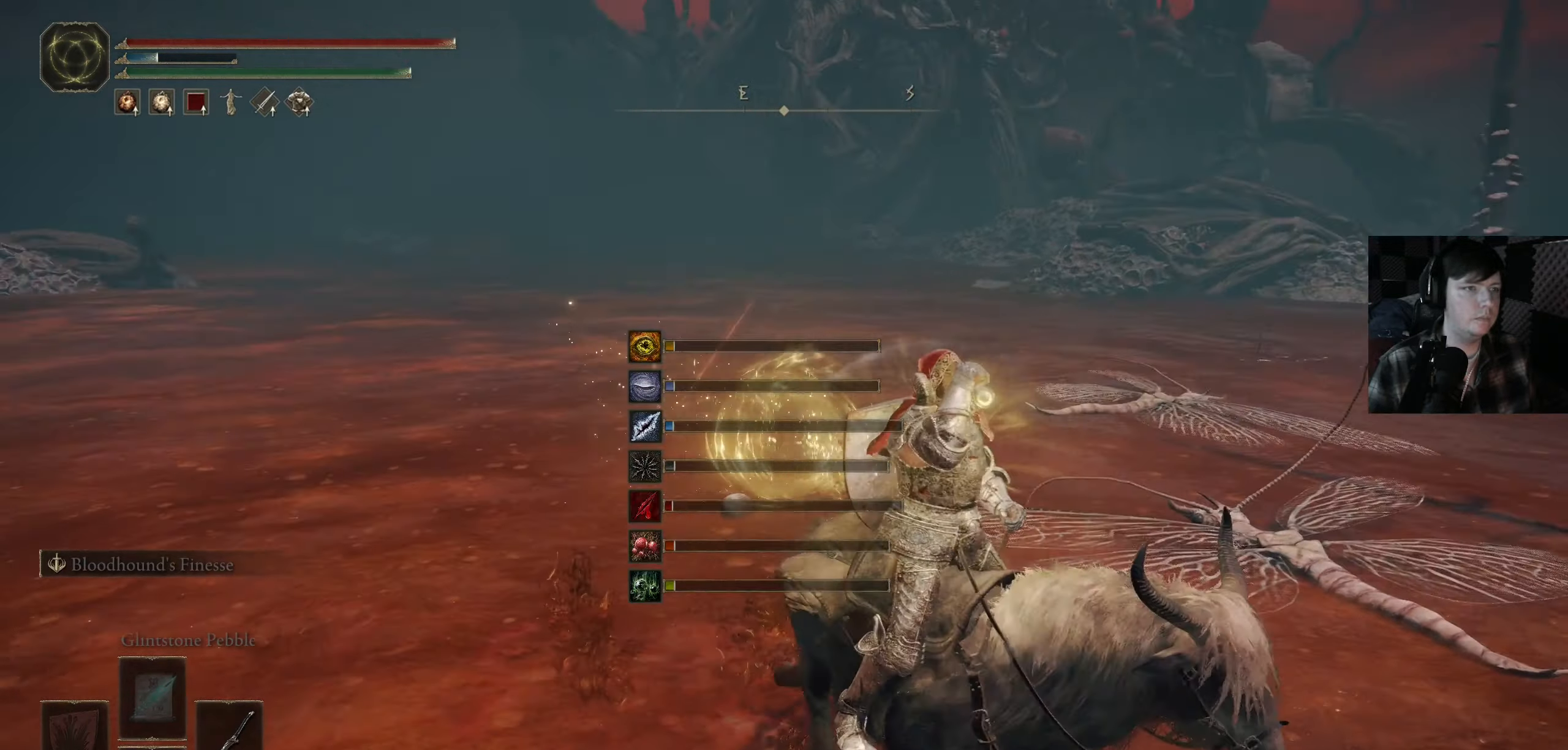
{"buttons": [], "left_stick": "up-right", "right_stick": "left", "events": [[67, "left_stick", "right"], [200, "left_stick", "up-right"], [234, "right_stick", "center"], [317, "right_stick", "left"]]}
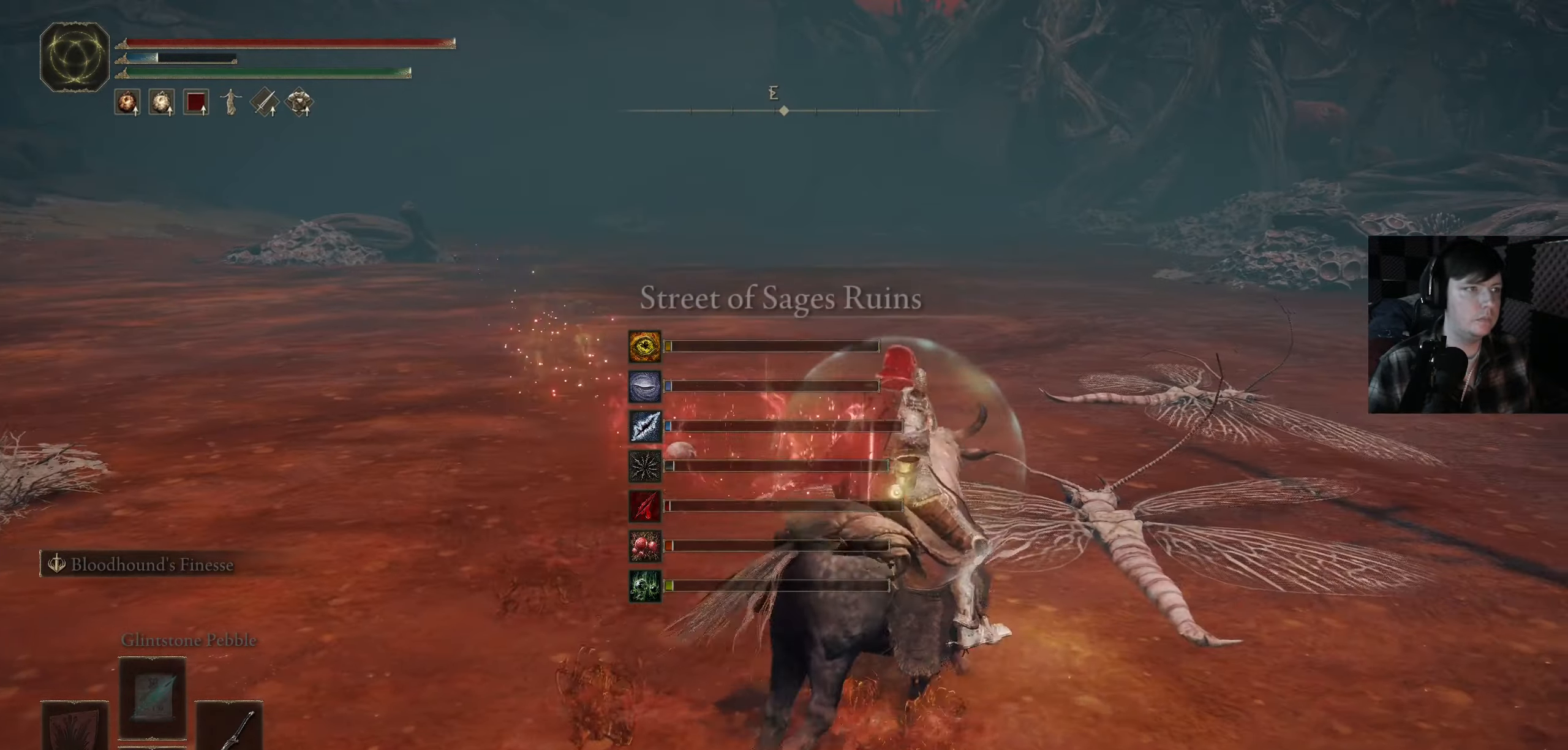
{"buttons": [], "left_stick": "right", "right_stick": "center", "events": [[34, "left_stick", "up"], [167, "right_stick", "center"], [250, "left_stick", "right"]]}
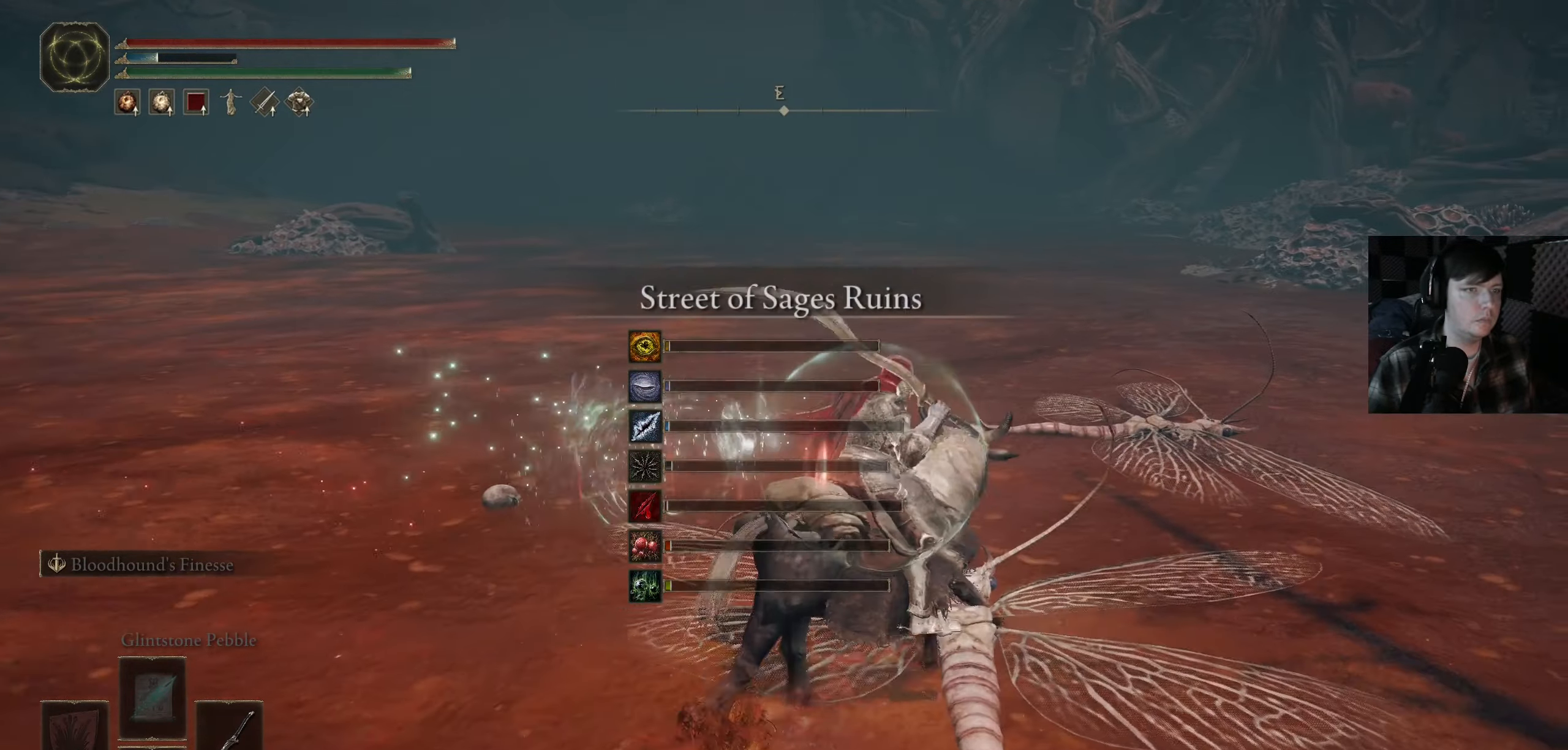
{"buttons": [], "left_stick": "center", "right_stick": "center", "events": [[117, "left_stick", "up-right"], [217, "left_stick", "up"], [250, "START", "down"], [384, "START", "up"], [434, "left_stick", "center"]]}
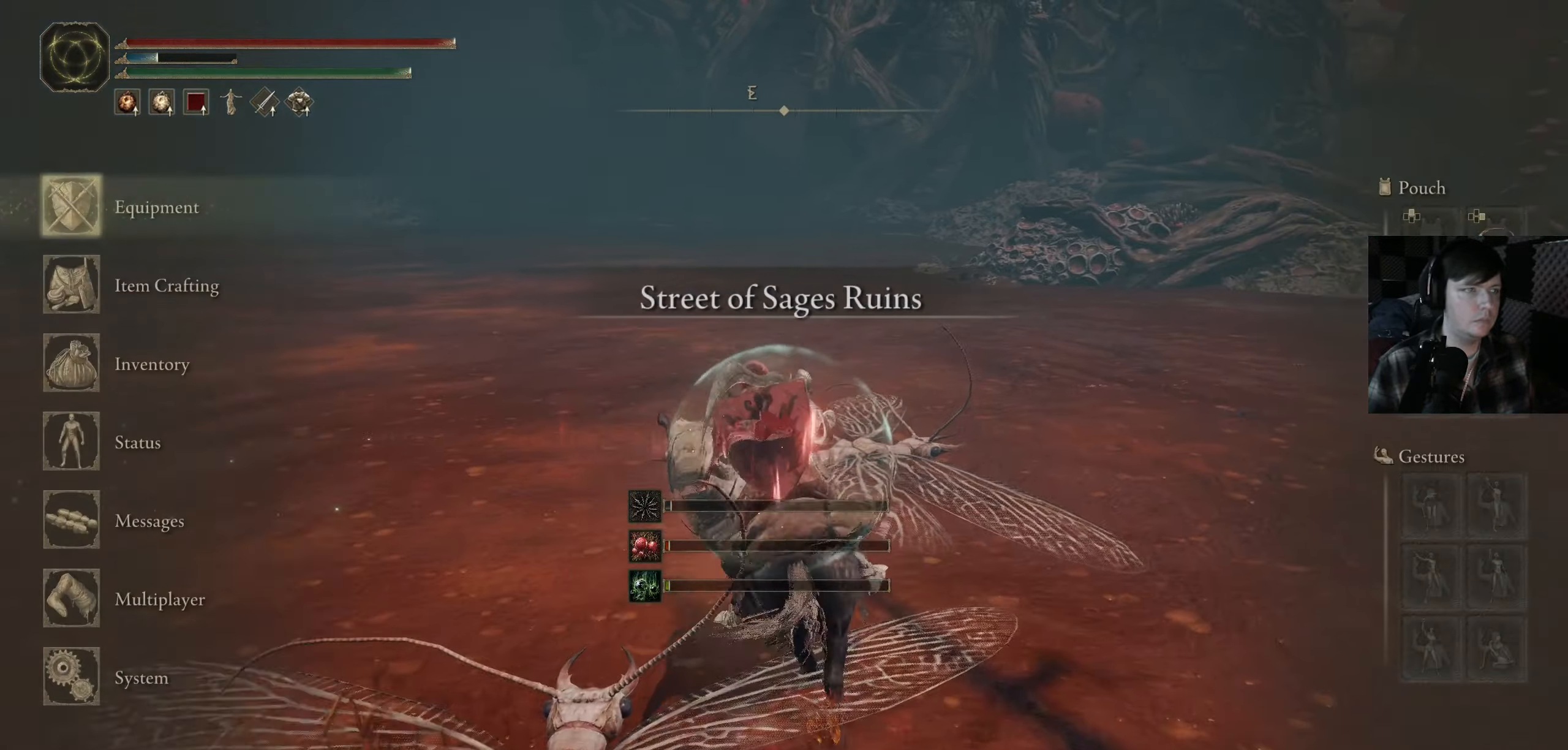
{"buttons": ["A"], "left_stick": "center", "right_stick": "center", "events": [[67, "A", "down"], [184, "A", "up"], [450, "A", "down"]]}
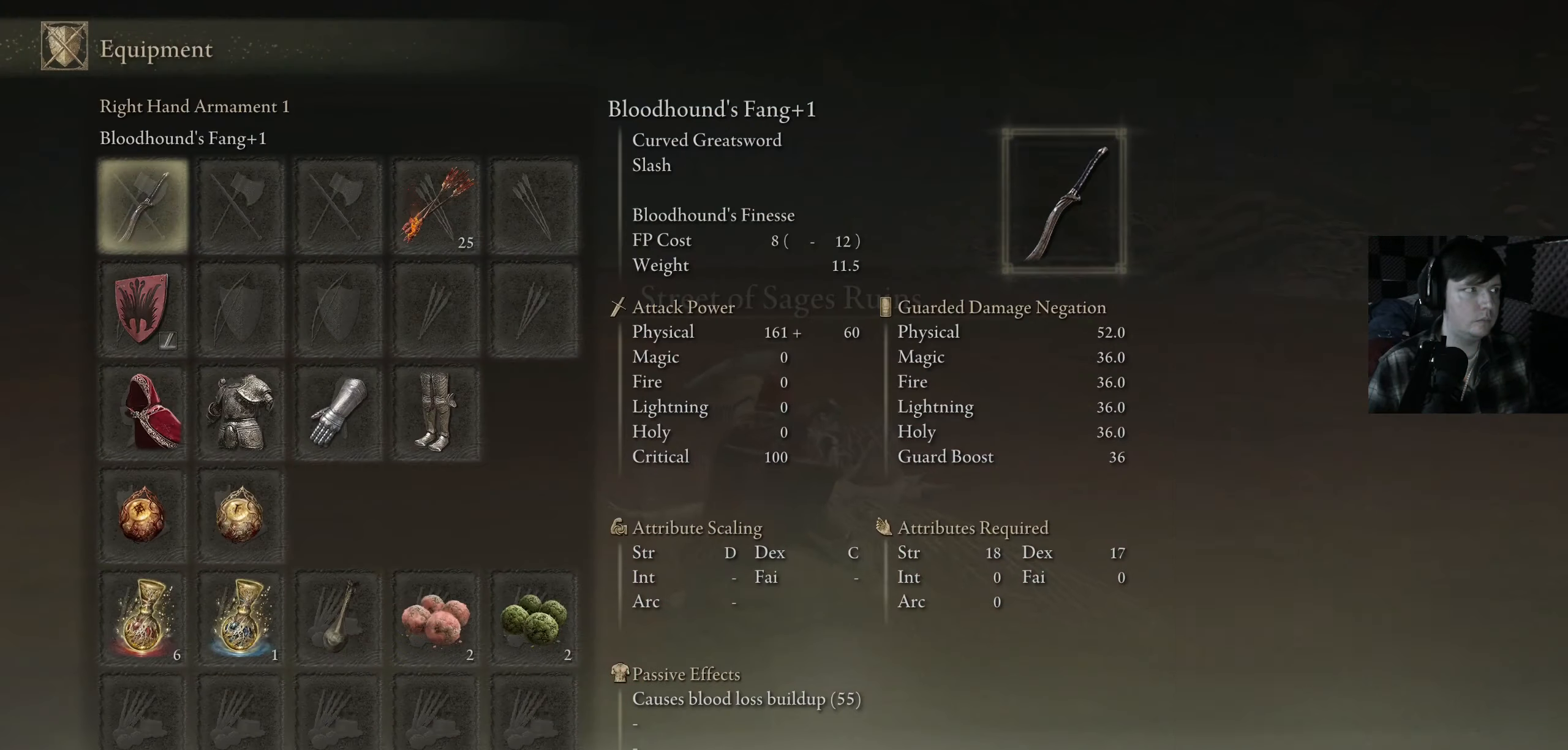
{"buttons": [], "left_stick": "center", "right_stick": "center", "events": [[67, "A", "up"]]}
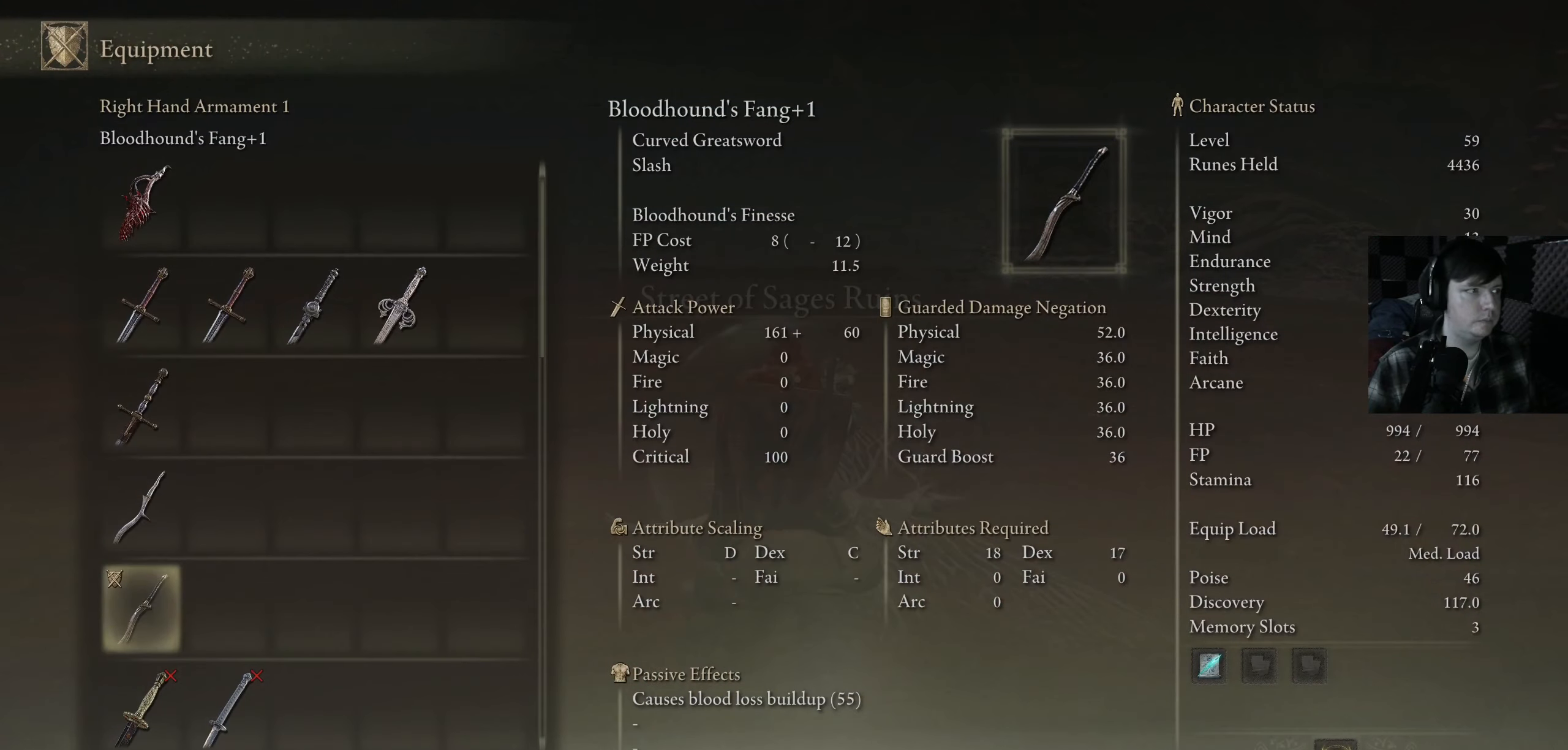
{"buttons": ["DPAD_UP"], "left_stick": "center", "right_stick": "center", "events": [[17, "DPAD_DOWN", "down"], [117, "DPAD_DOWN", "up"], [234, "DPAD_UP", "down"]]}
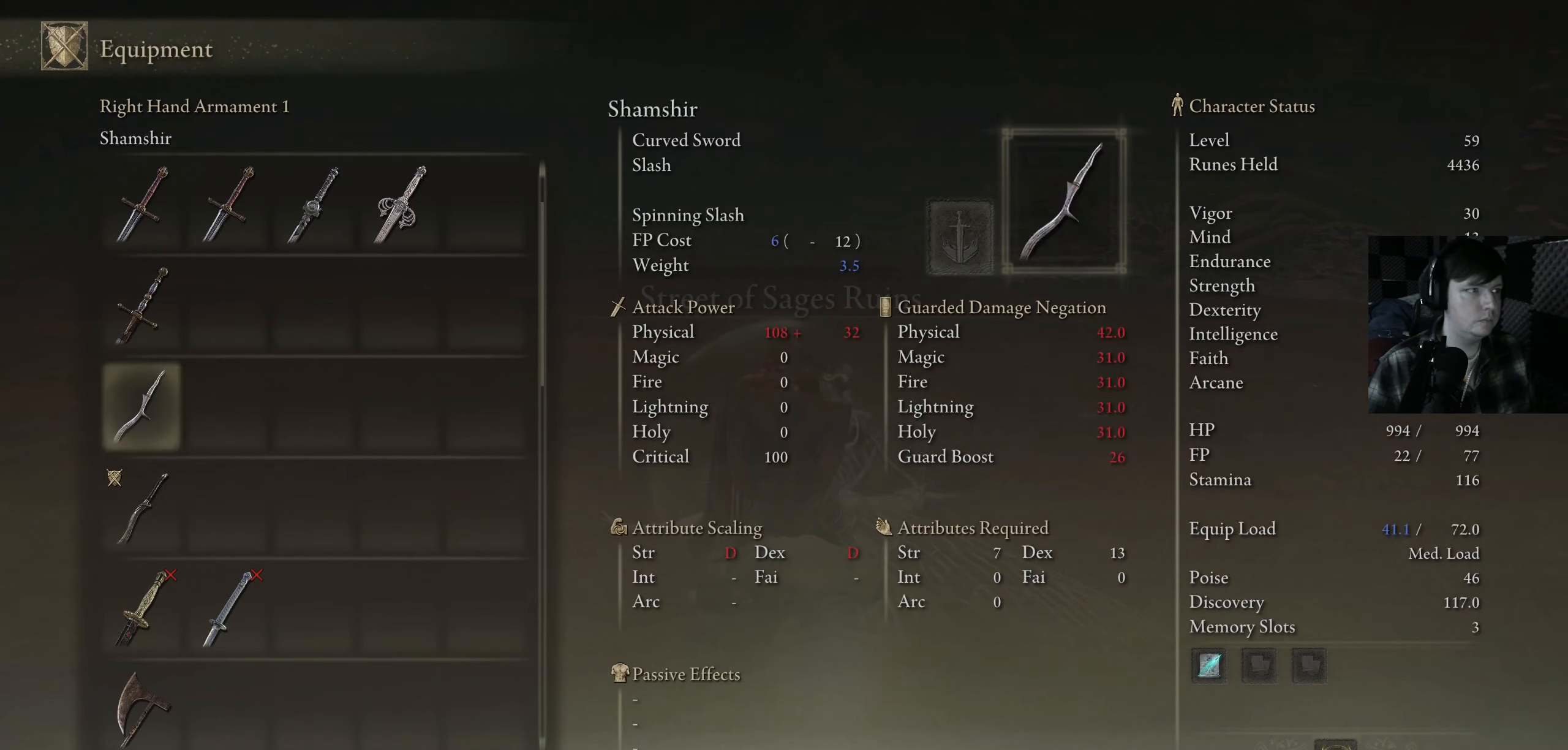
{"buttons": ["DPAD_RIGHT"], "left_stick": "center", "right_stick": "center", "events": [[167, "DPAD_UP", "up"], [250, "DPAD_RIGHT", "down"], [384, "DPAD_RIGHT", "up"], [450, "DPAD_RIGHT", "down"]]}
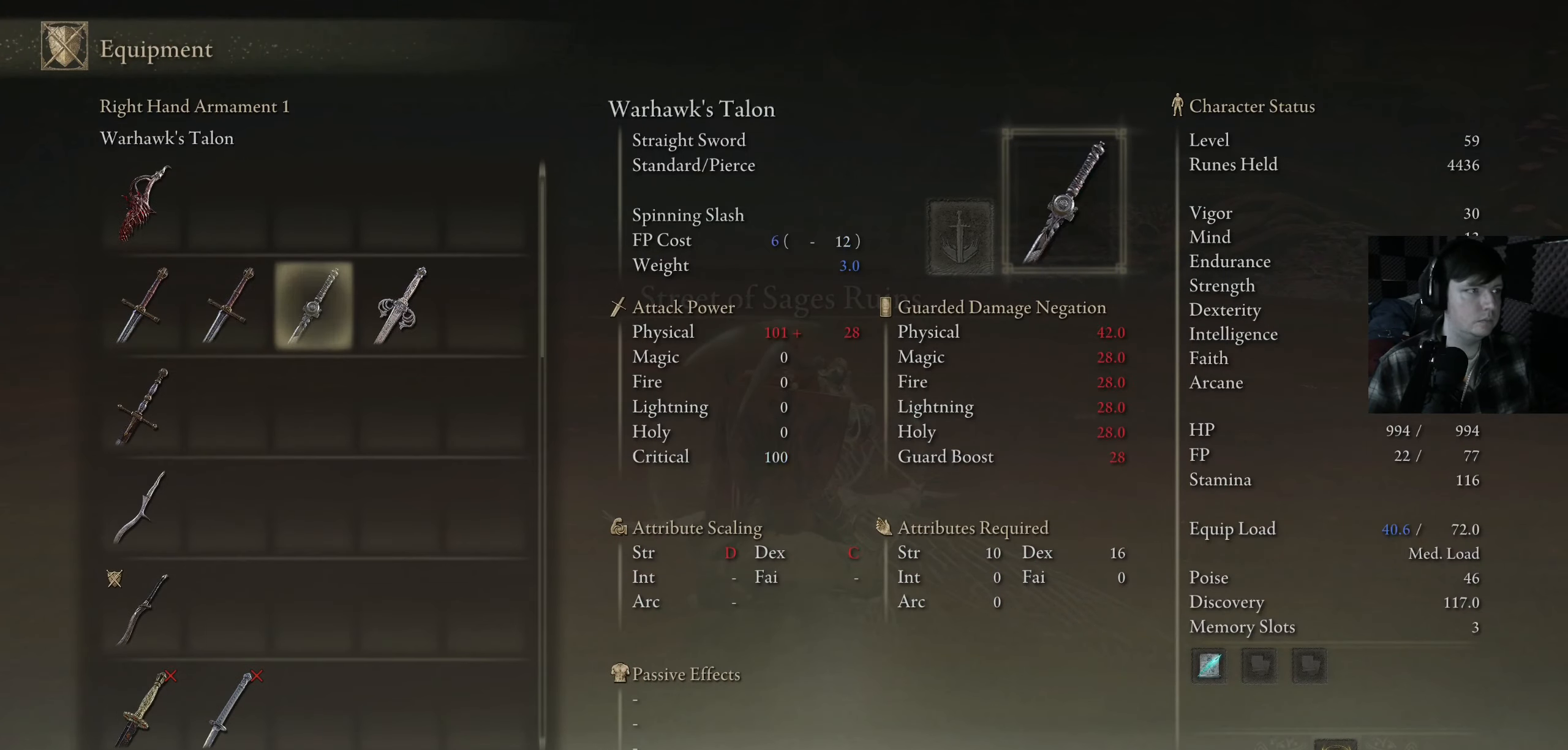
{"buttons": [], "left_stick": "center", "right_stick": "center", "events": [[167, "DPAD_RIGHT", "up"], [317, "A", "down"], [350, "A", "up"]]}
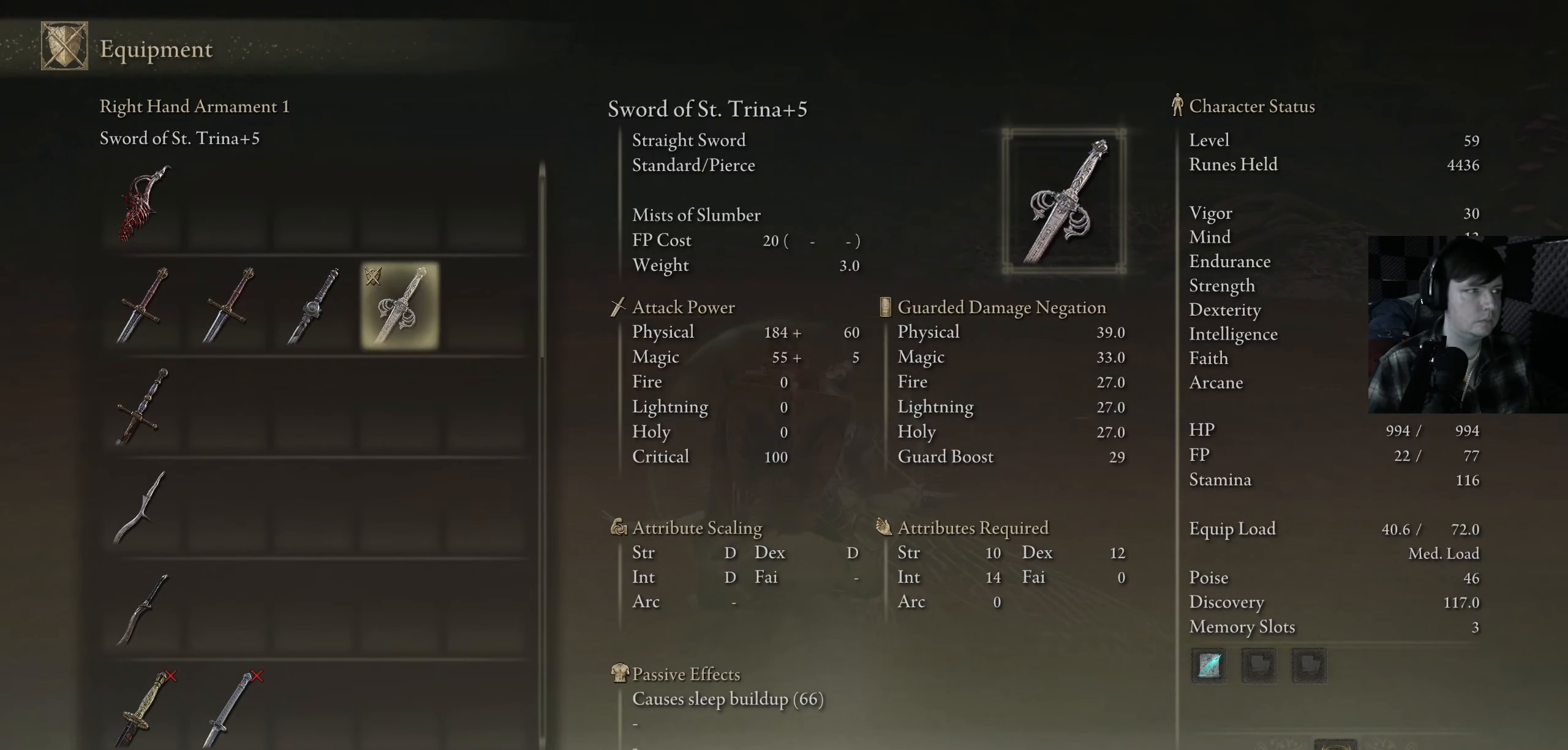
{"buttons": [], "left_stick": "up", "right_stick": "center", "events": [[83, "left_stick", "up"], [250, "B", "down"], [350, "B", "up"]]}
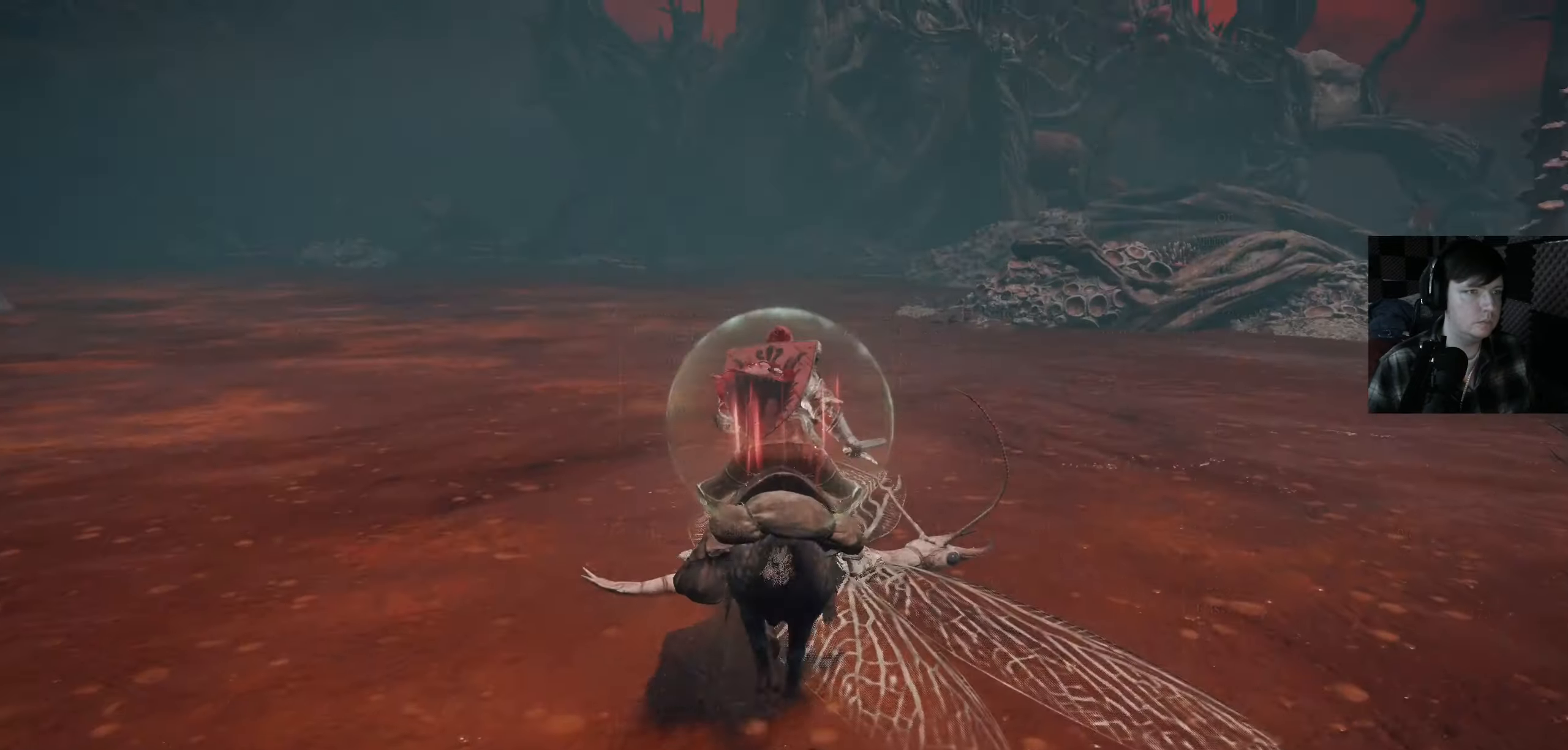
{"buttons": [], "left_stick": "up", "right_stick": "down-left", "events": [[233, "B", "down"], [316, "B", "up"], [500, "right_stick", "down-left"]]}
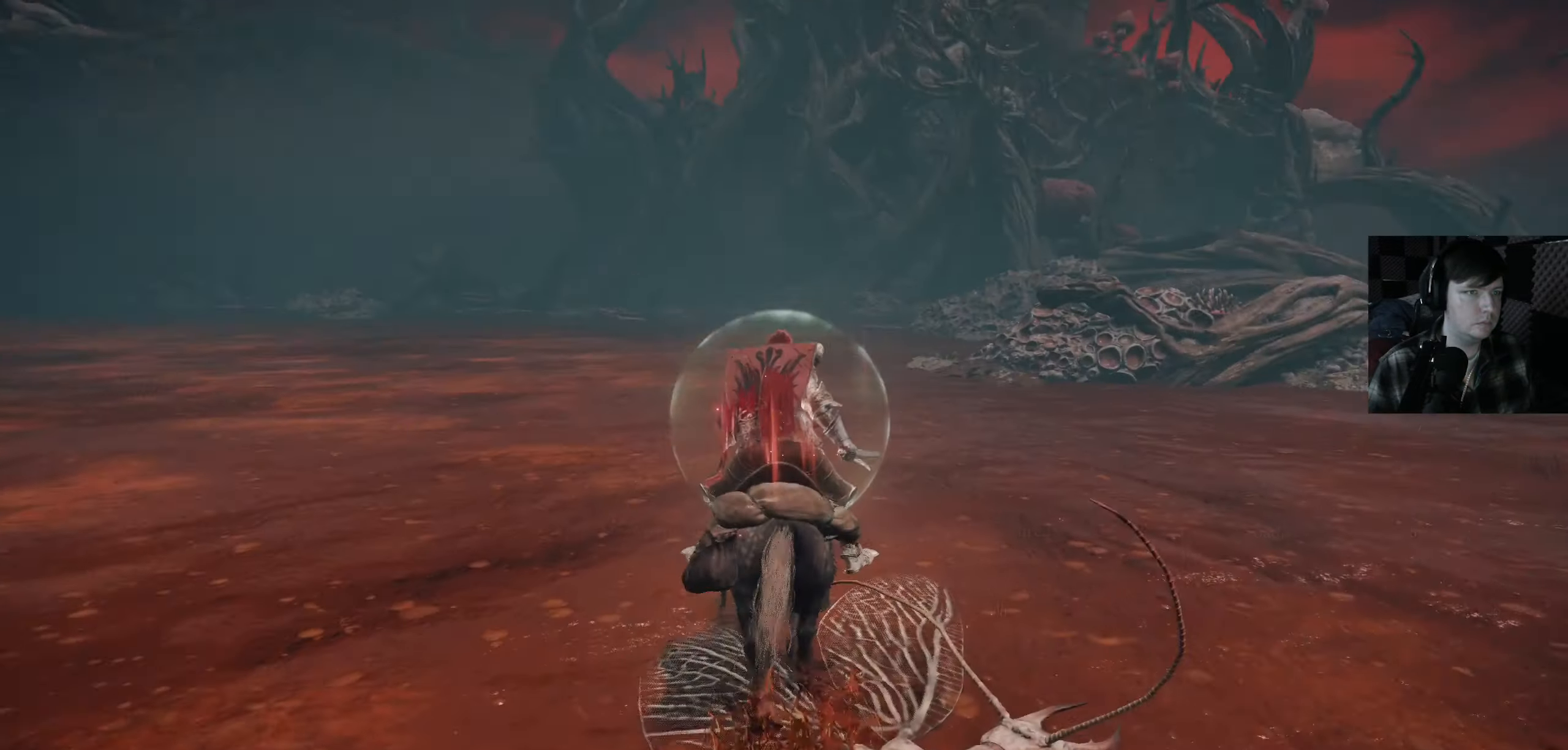
{"buttons": [], "left_stick": "up-right", "right_stick": "center", "events": [[166, "right_stick", "left"], [316, "left_stick", "up-right"], [400, "right_stick", "center"]]}
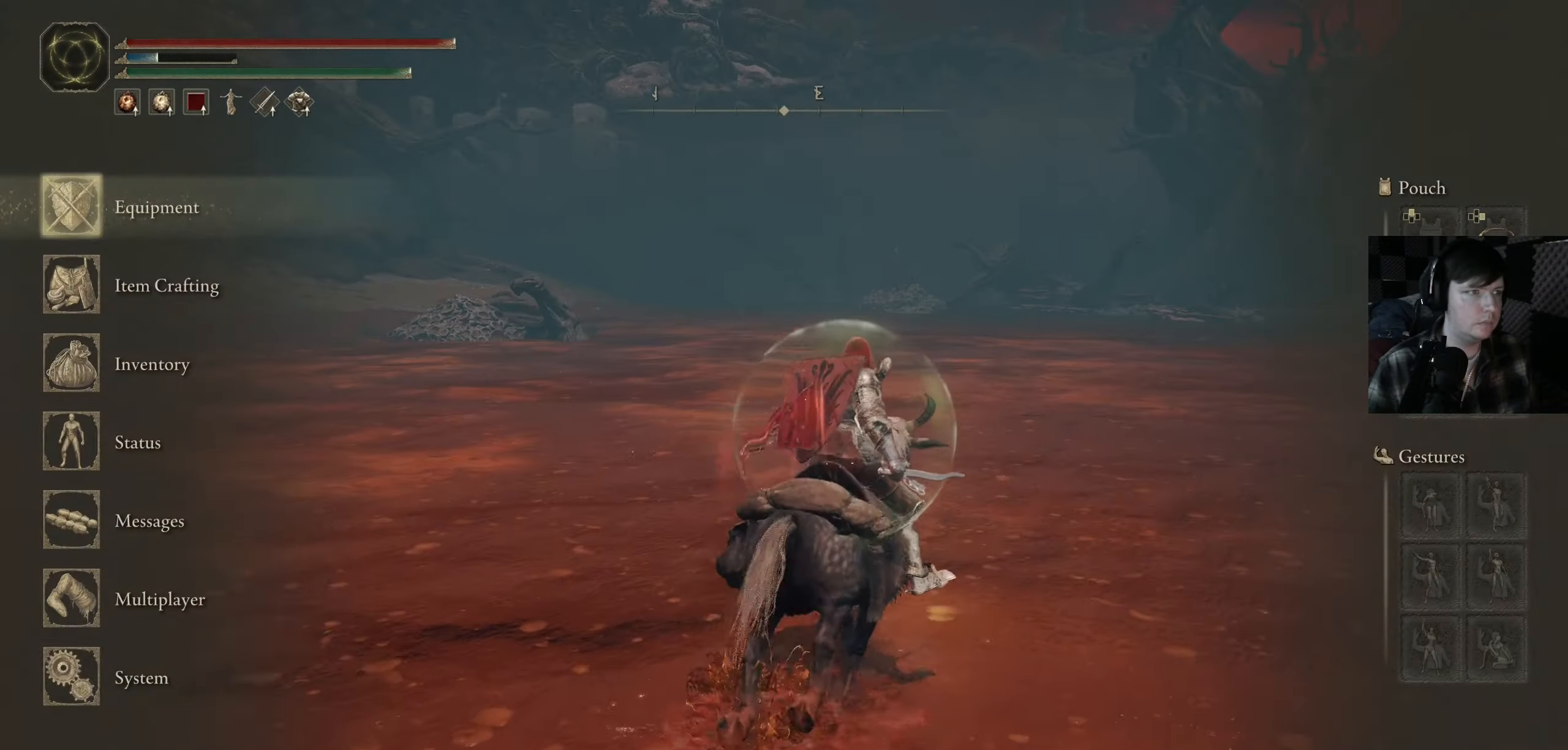
{"buttons": [], "left_stick": "up", "right_stick": "down-right", "events": [[66, "B", "down"], [166, "B", "up"], [350, "right_stick", "down-right"], [450, "left_stick", "up"]]}
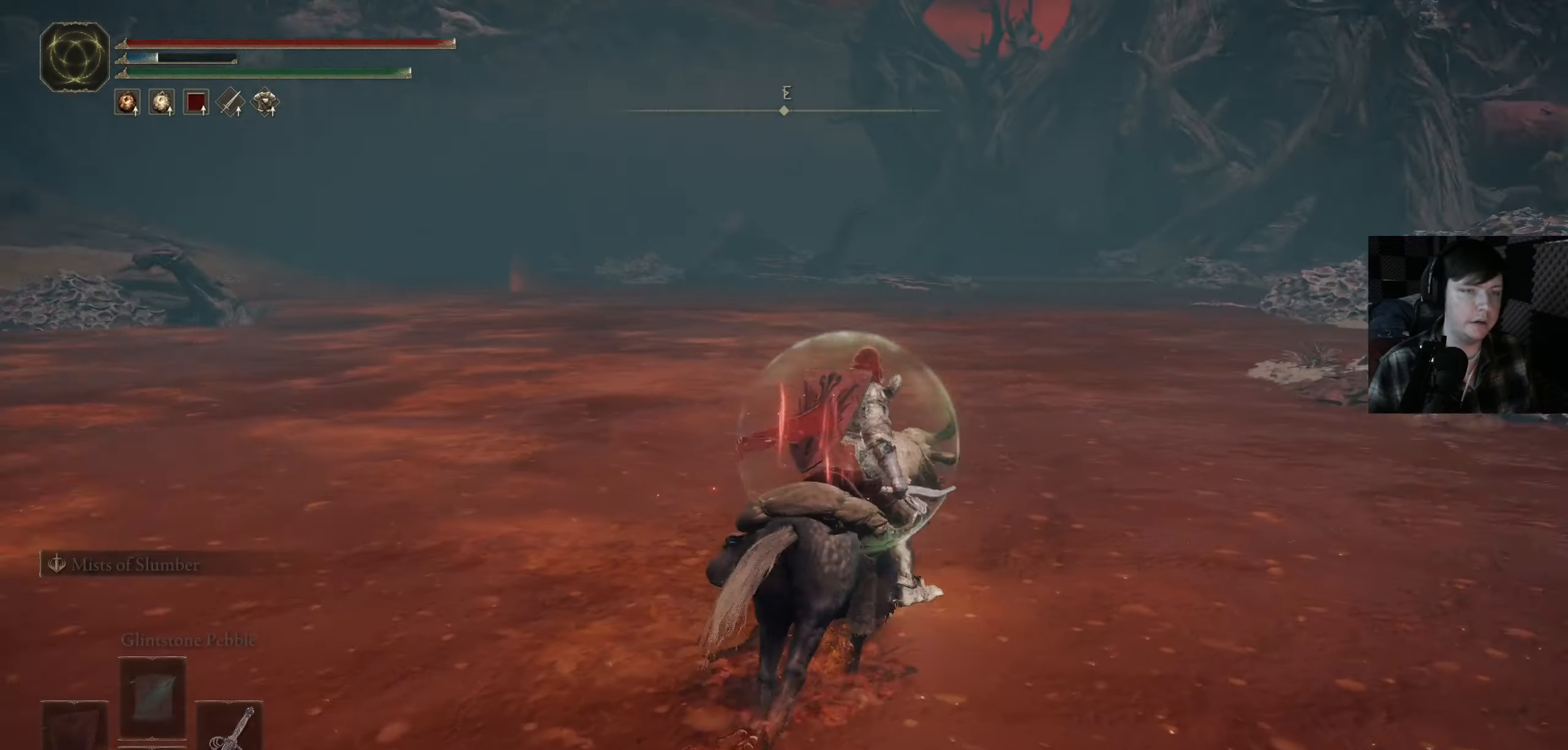
{"buttons": ["B"], "left_stick": "up", "right_stick": "center", "events": [[100, "right_stick", "right"], [316, "right_stick", "center"], [433, "B", "down"]]}
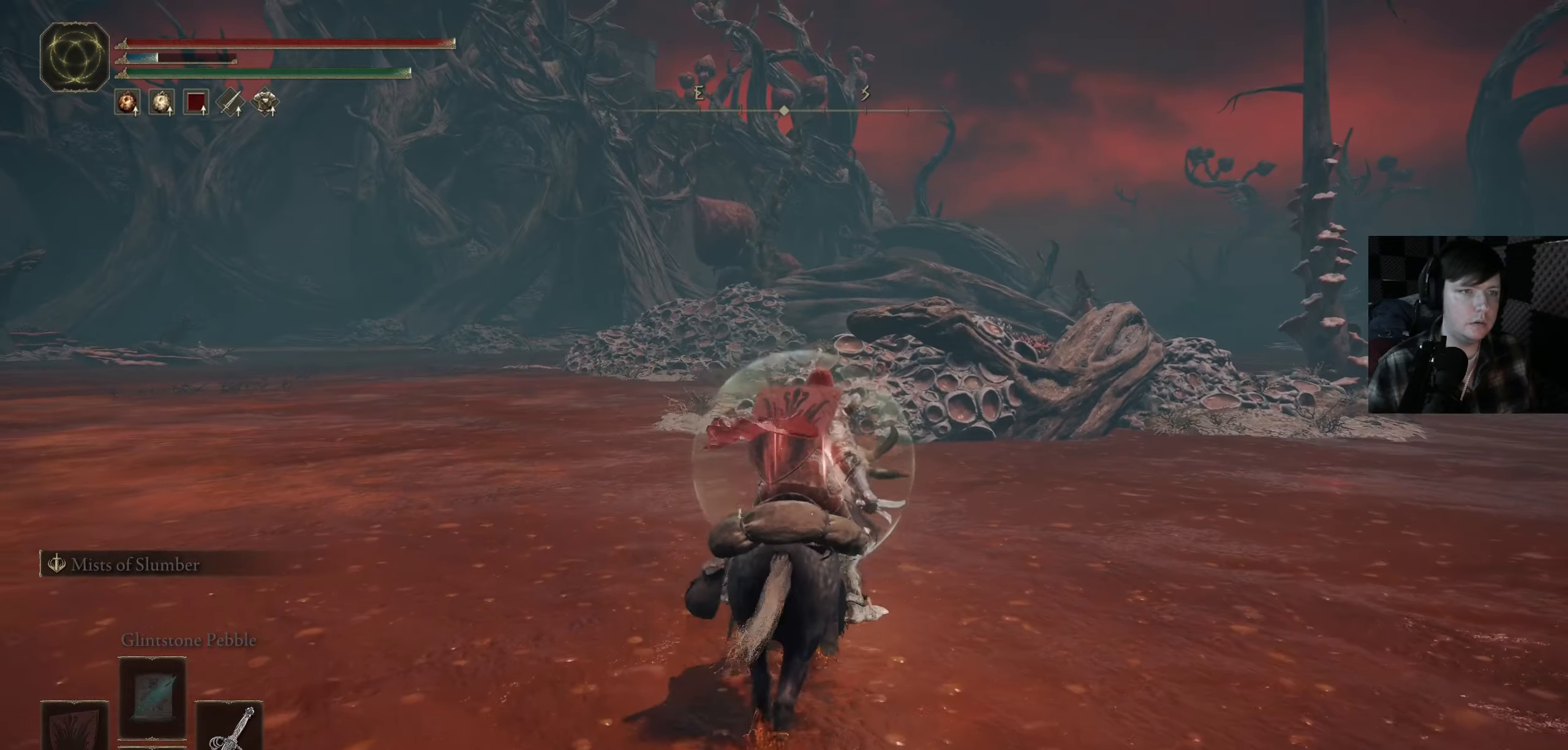
{"buttons": ["B"], "left_stick": "up-right", "right_stick": "center", "events": [[450, "left_stick", "up-right"]]}
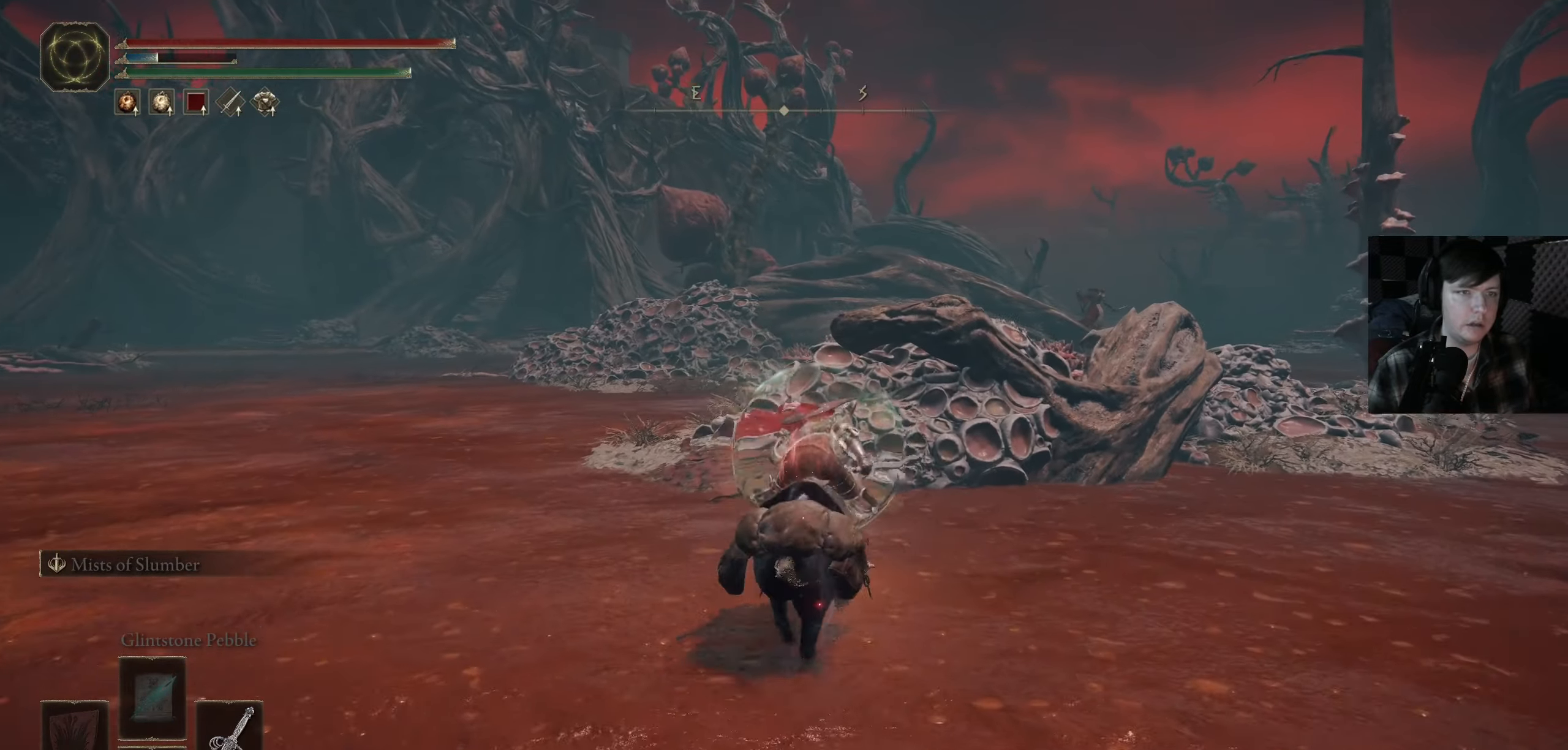
{"buttons": [], "left_stick": "up", "right_stick": "center", "events": [[266, "left_stick", "up"], [283, "B", "up"]]}
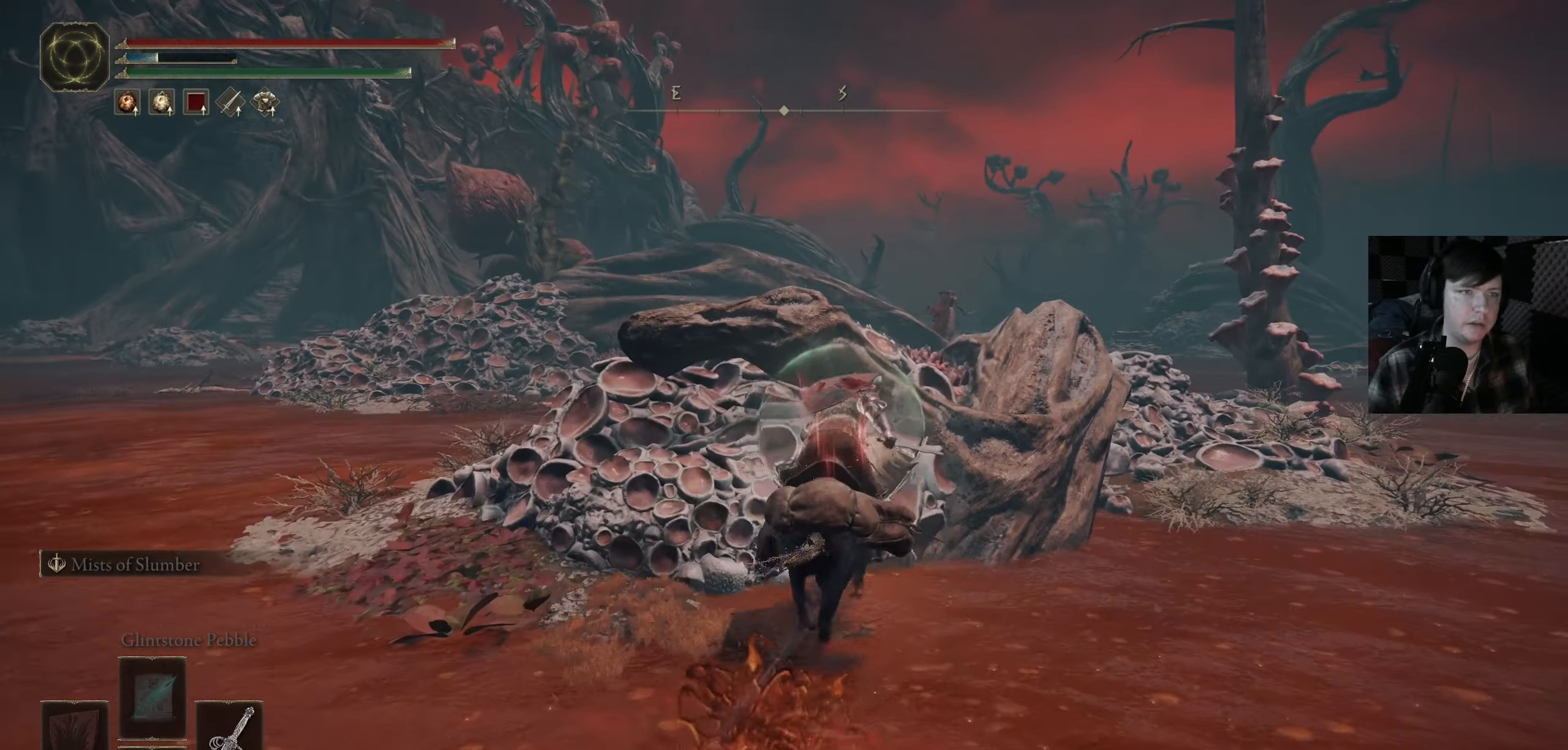
{"buttons": ["B"], "left_stick": "up", "right_stick": "center", "events": [[50, "right_stick", "down-right"], [166, "R3", "down"], [216, "right_stick", "down"], [283, "R3", "up"], [316, "right_stick", "center"], [500, "B", "down"]]}
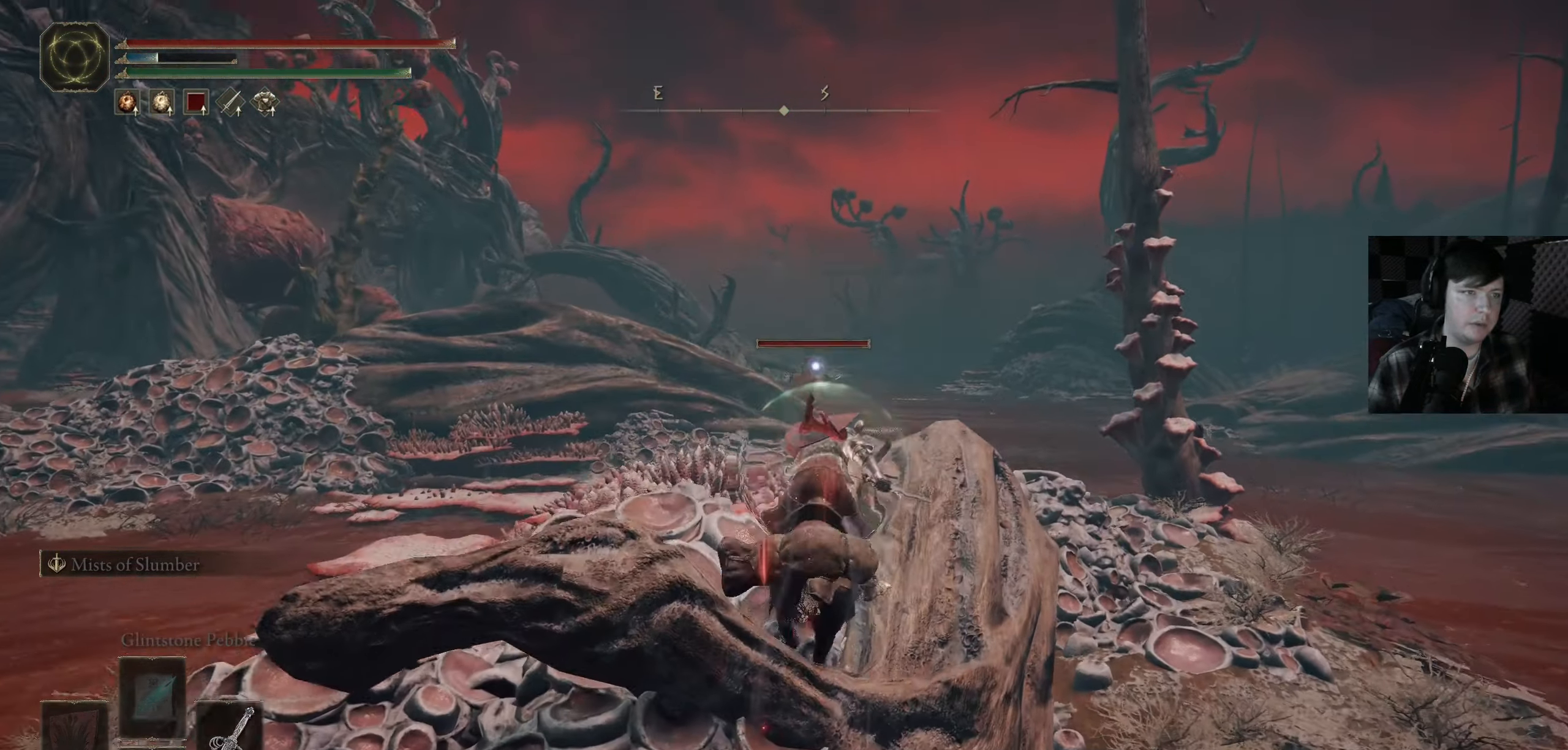
{"buttons": ["B"], "left_stick": "up", "right_stick": "center", "events": []}
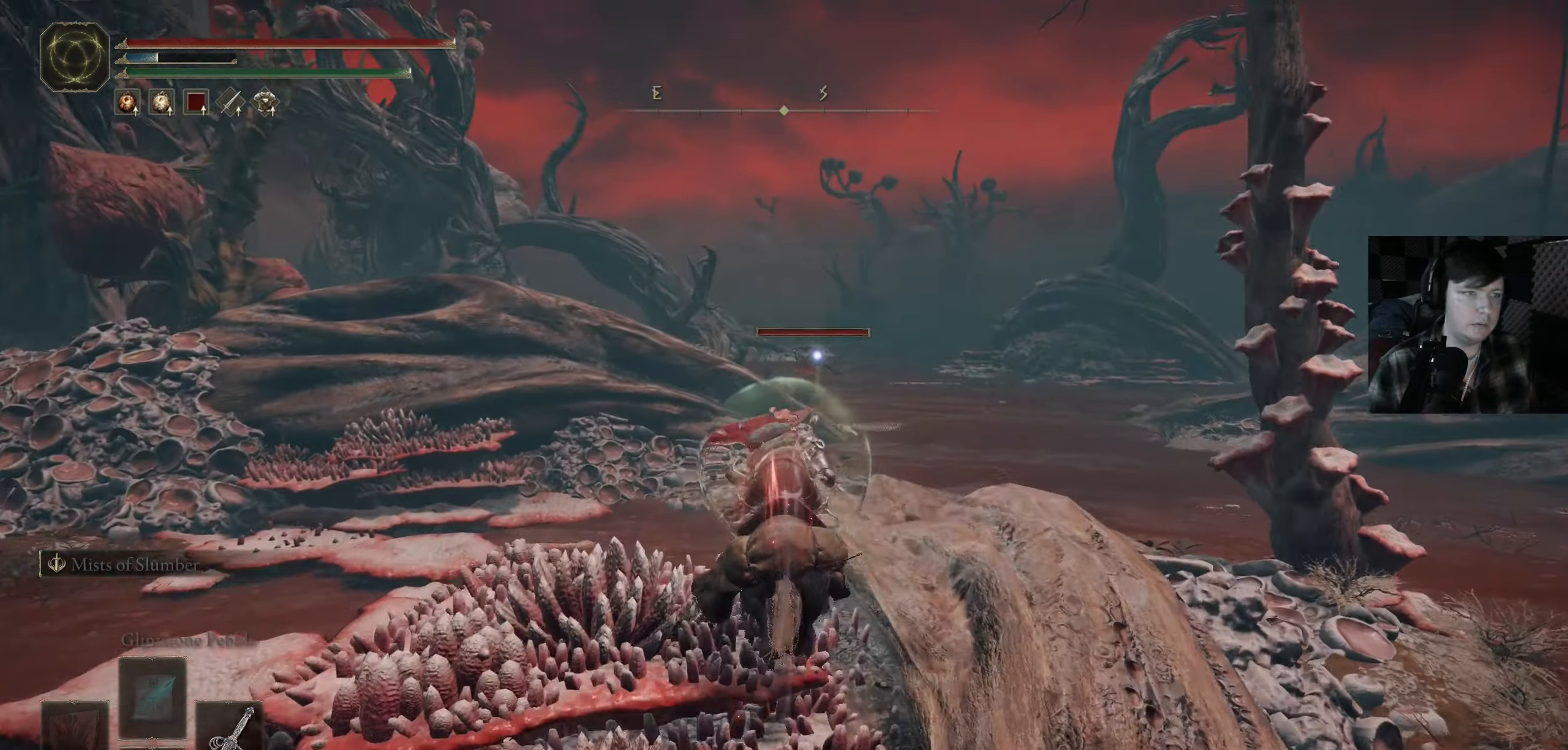
{"buttons": ["B"], "left_stick": "up", "right_stick": "center", "events": []}
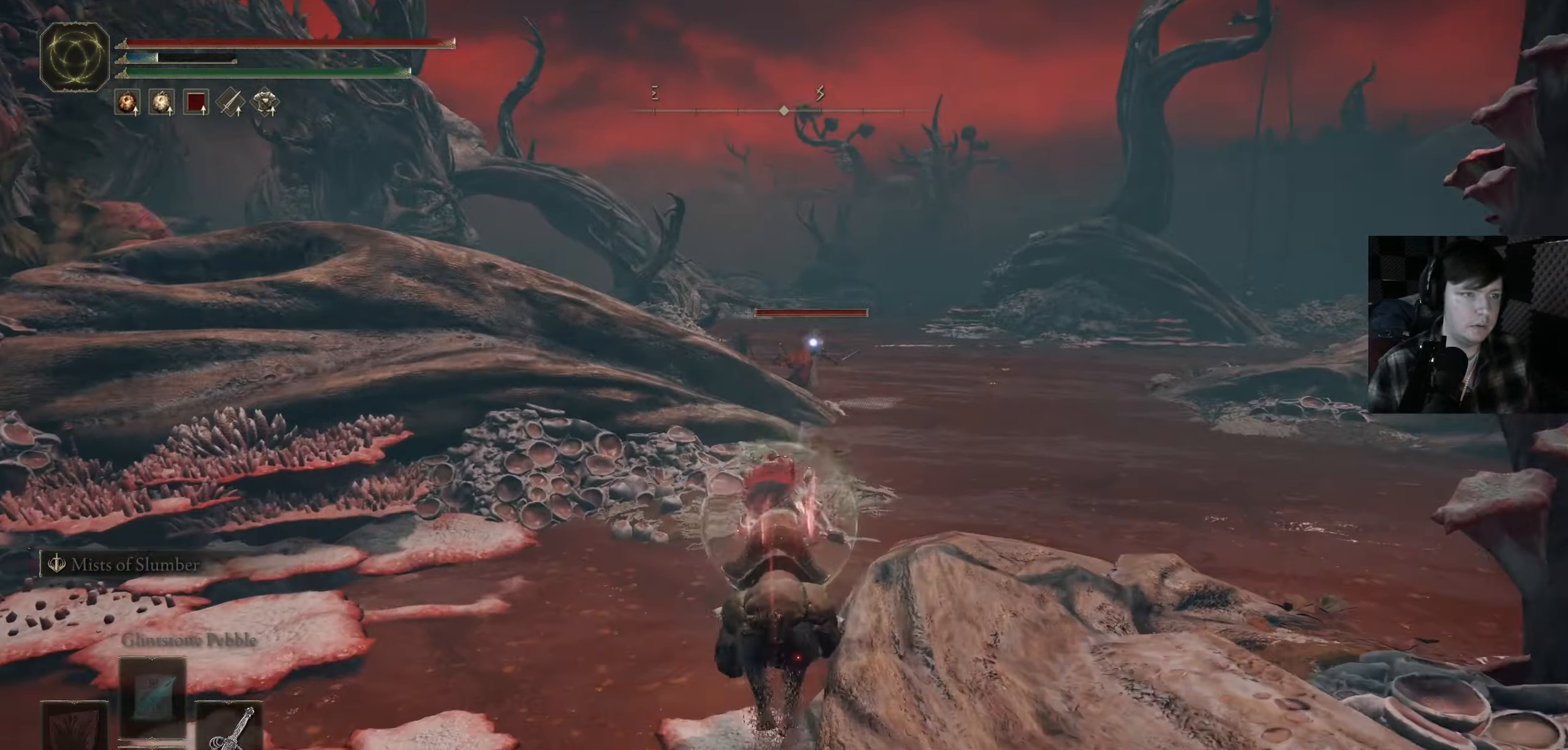
{"buttons": ["B"], "left_stick": "up", "right_stick": "center", "events": []}
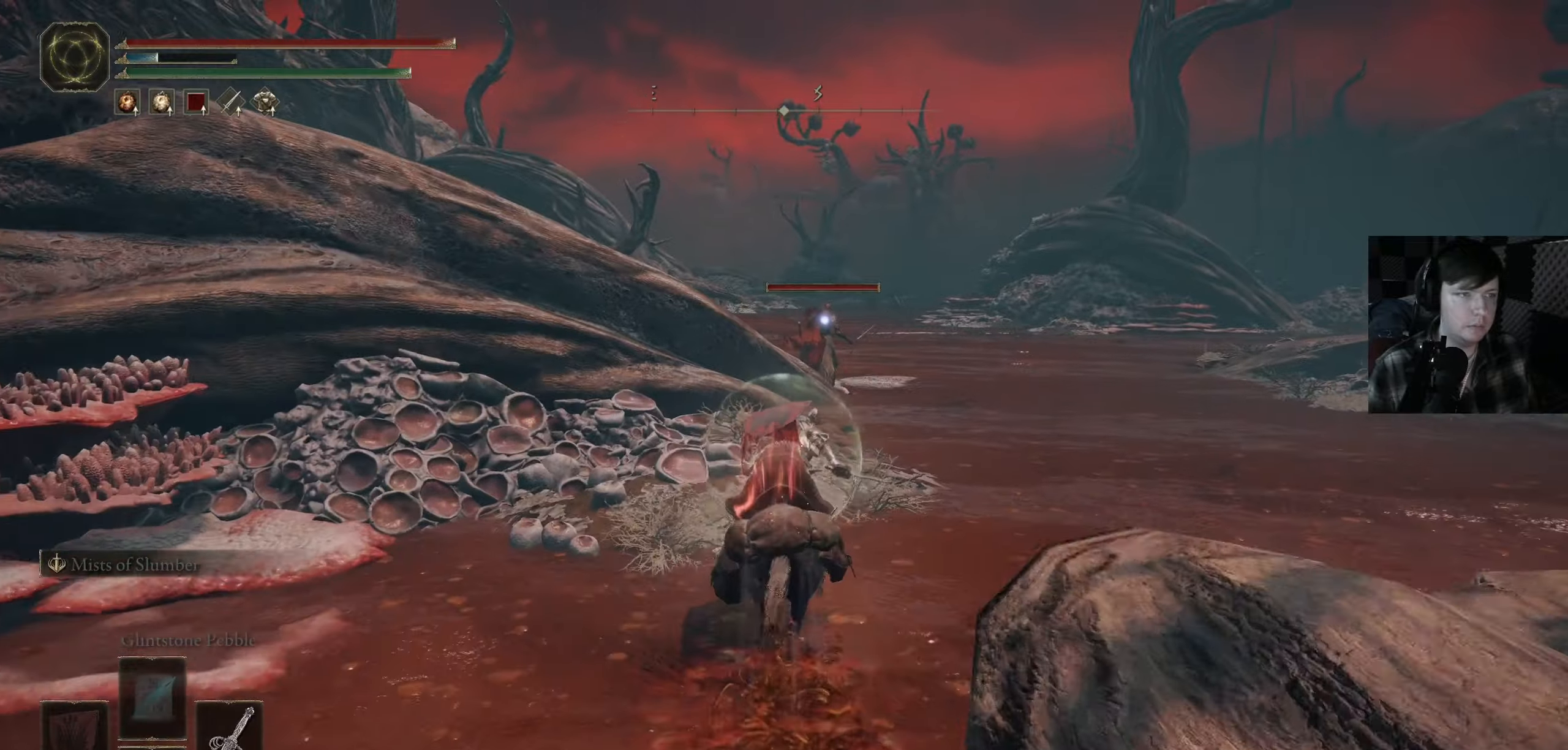
{"buttons": ["B"], "left_stick": "up", "right_stick": "center", "events": [[133, "B", "up"], [233, "B", "down"]]}
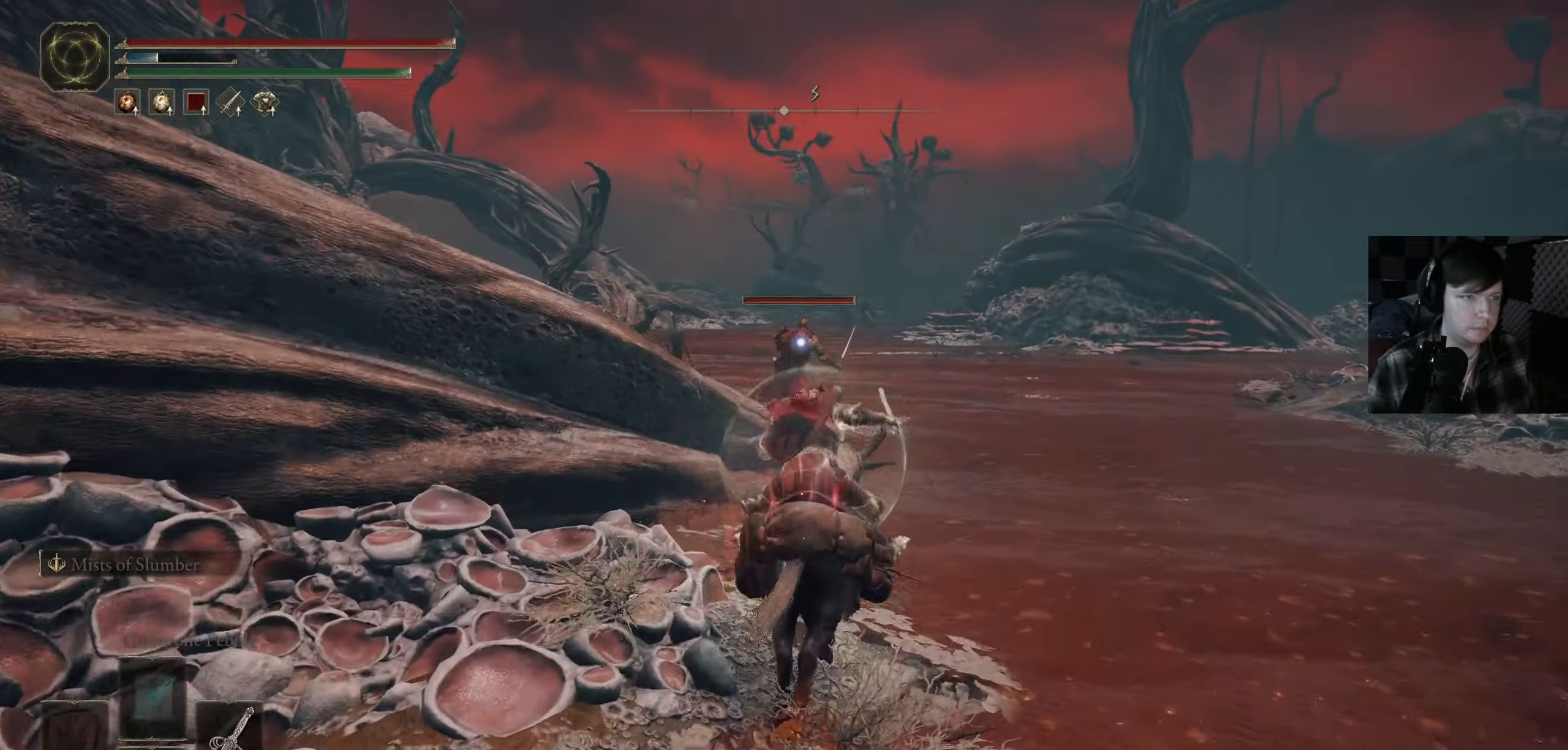
{"buttons": [], "left_stick": "up", "right_stick": "center", "events": [[233, "B", "up"]]}
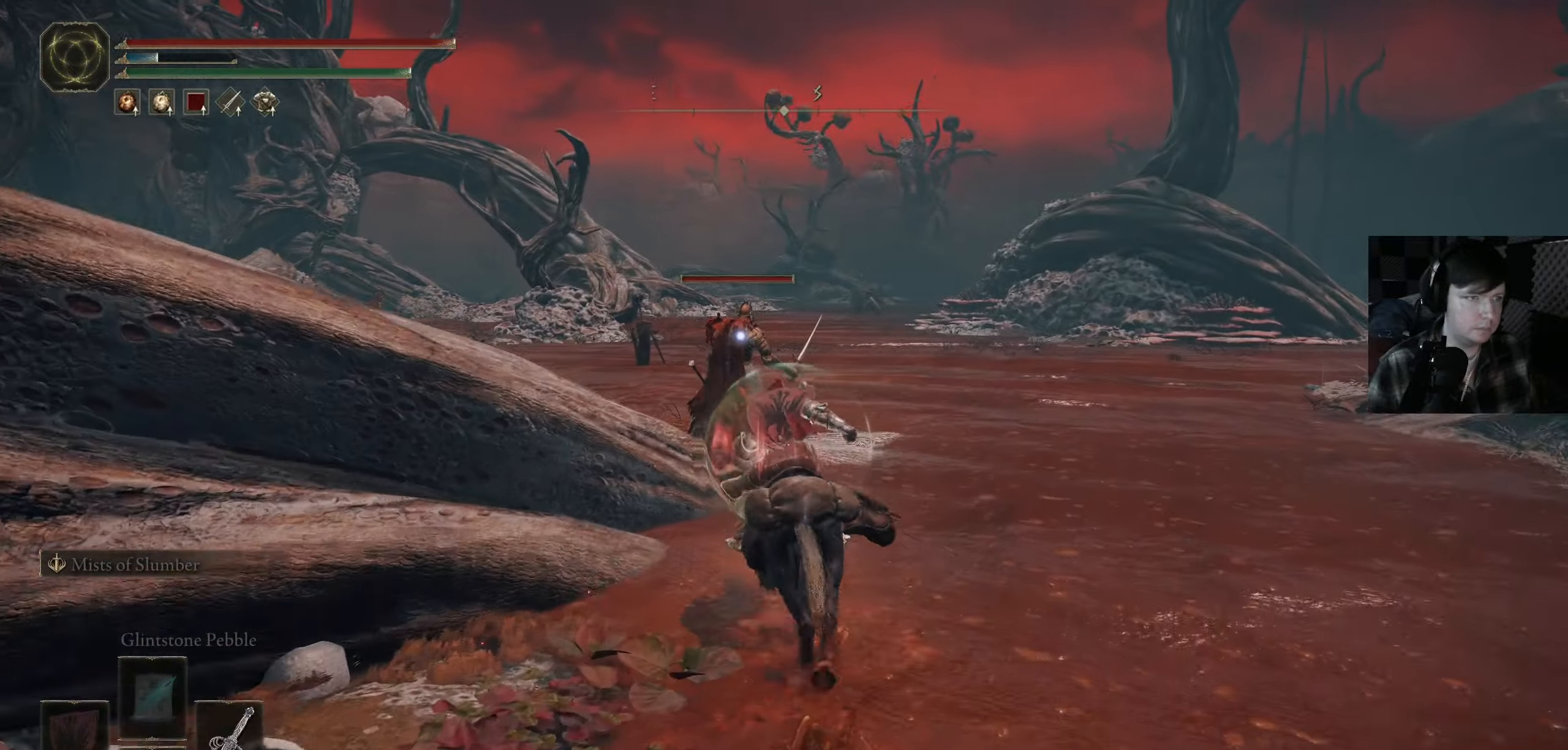
{"buttons": ["R1"], "left_stick": "center", "right_stick": "center", "events": [[50, "R1", "down"], [183, "R1", "up"], [267, "R1", "down"], [300, "left_stick", "up-left"], [350, "R1", "up"], [450, "R1", "down"], [450, "left_stick", "center"]]}
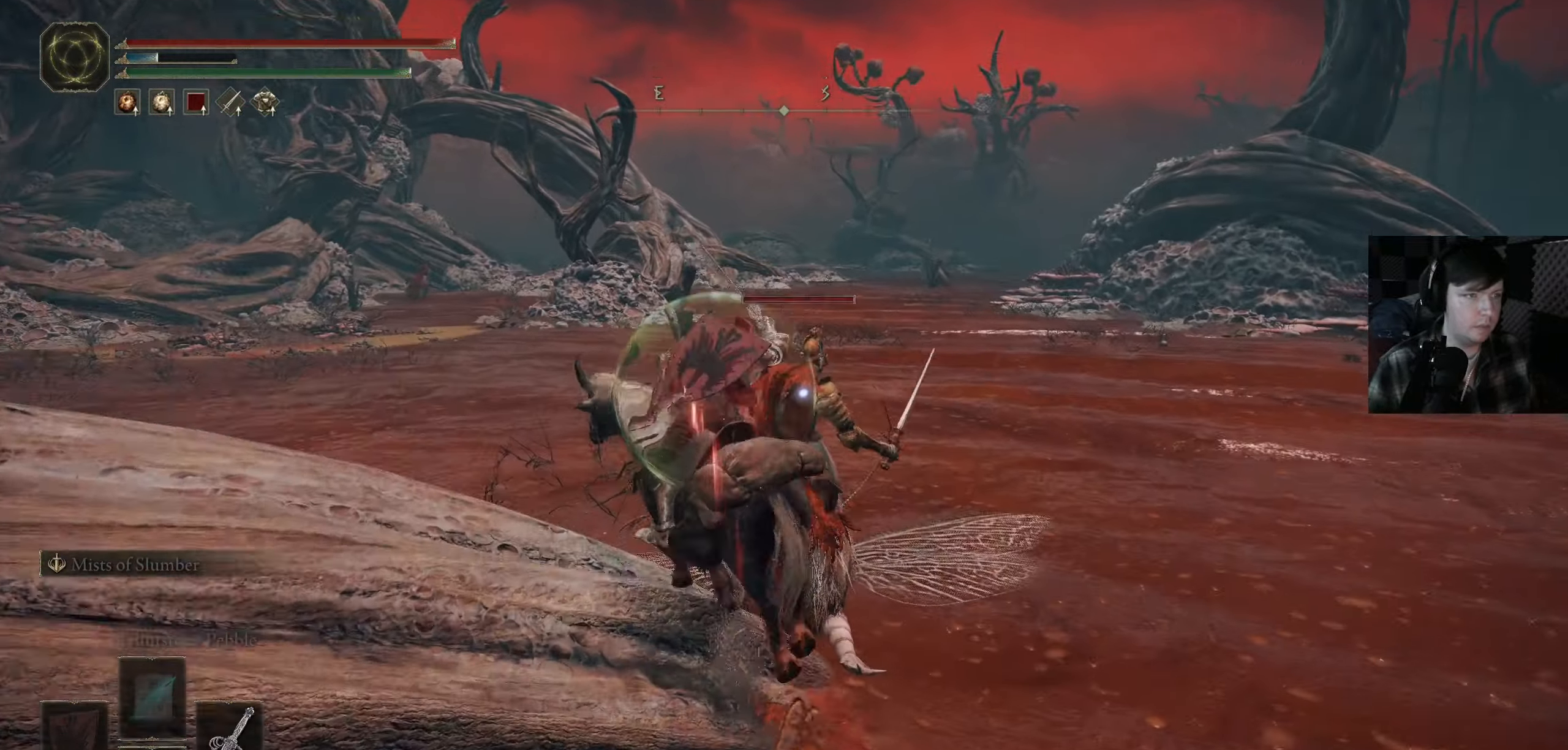
{"buttons": ["R1"], "left_stick": "up-right", "right_stick": "center", "events": [[33, "R1", "up"], [117, "R1", "down"], [217, "R1", "up"], [283, "R1", "down"], [383, "R1", "up"], [467, "R1", "down"], [467, "left_stick", "up-right"]]}
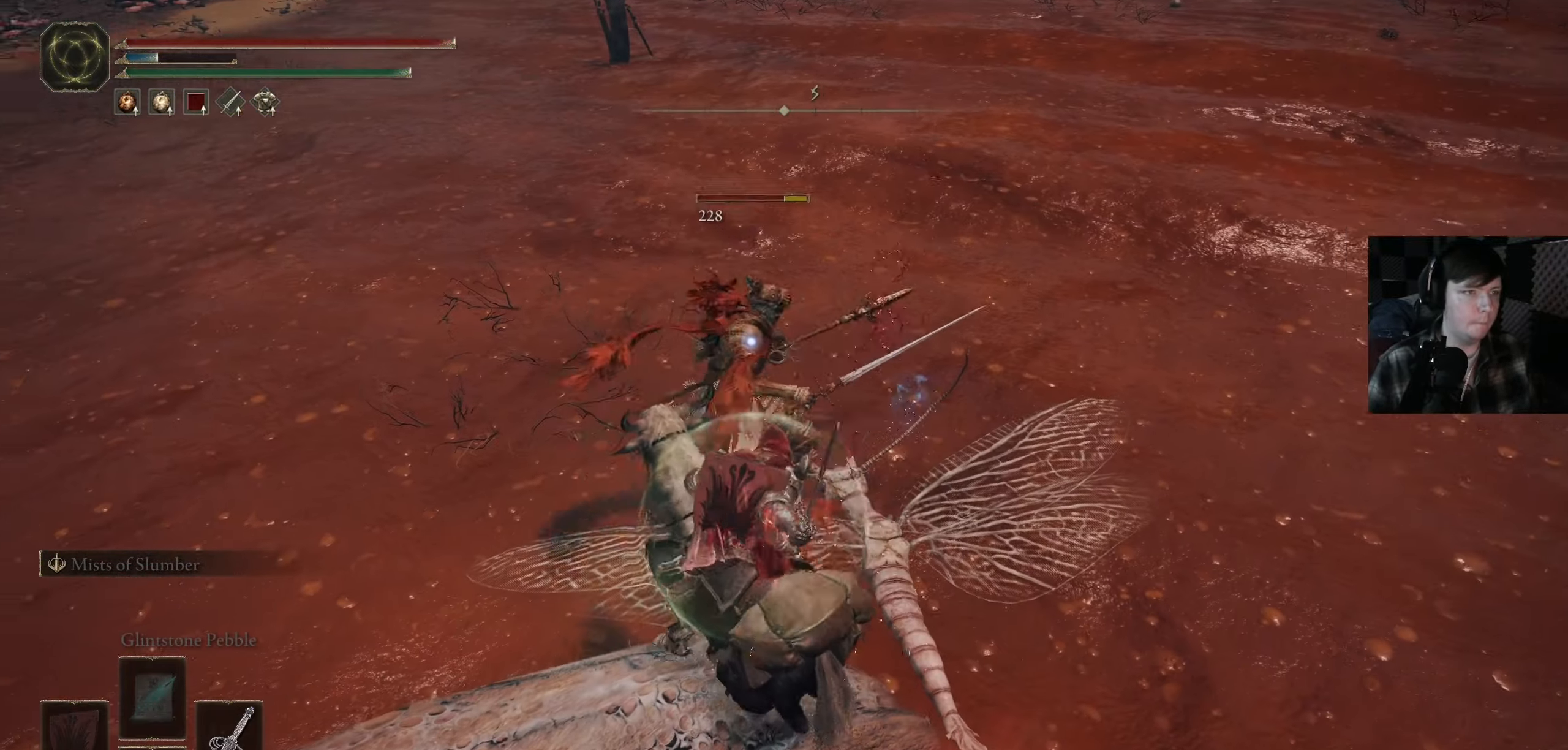
{"buttons": ["R1"], "left_stick": "up-right", "right_stick": "center", "events": [[33, "left_stick", "up-left"], [50, "R1", "up"], [50, "right_stick", "down-left"], [133, "R1", "down"], [200, "right_stick", "center"], [217, "left_stick", "up"], [233, "R1", "up"], [317, "R1", "down"], [400, "R1", "up"], [400, "left_stick", "up-right"], [500, "R1", "down"]]}
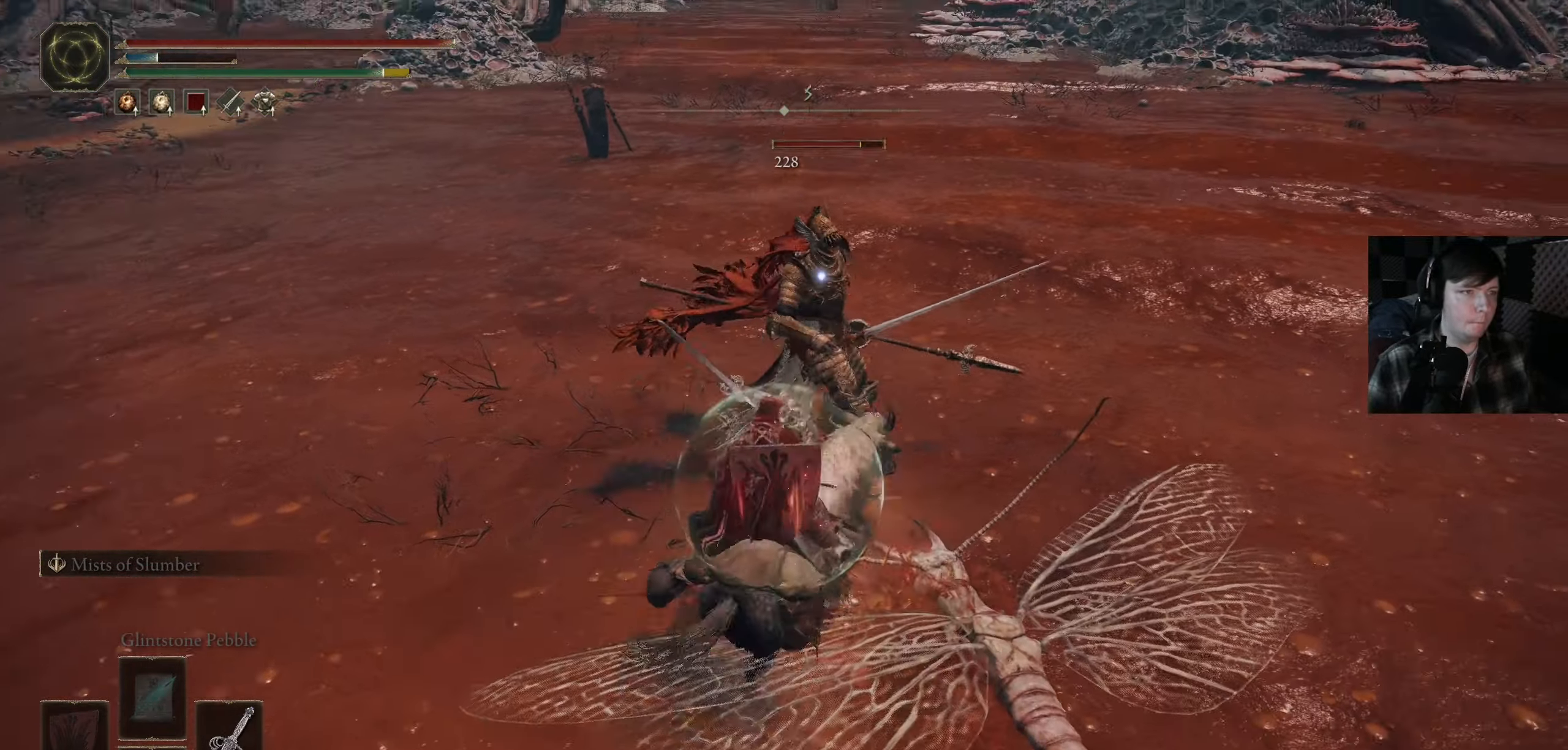
{"buttons": [], "left_stick": "up", "right_stick": "down-left", "events": [[67, "left_stick", "up"], [83, "R1", "up"], [167, "left_stick", "up-left"], [183, "R1", "down"], [200, "right_stick", "up-left"], [250, "R1", "up"], [250, "right_stick", "center"], [317, "left_stick", "up-right"], [333, "R1", "down"], [350, "right_stick", "up-right"], [433, "right_stick", "down-right"], [450, "R1", "up"], [483, "right_stick", "down-left"], [500, "left_stick", "up"]]}
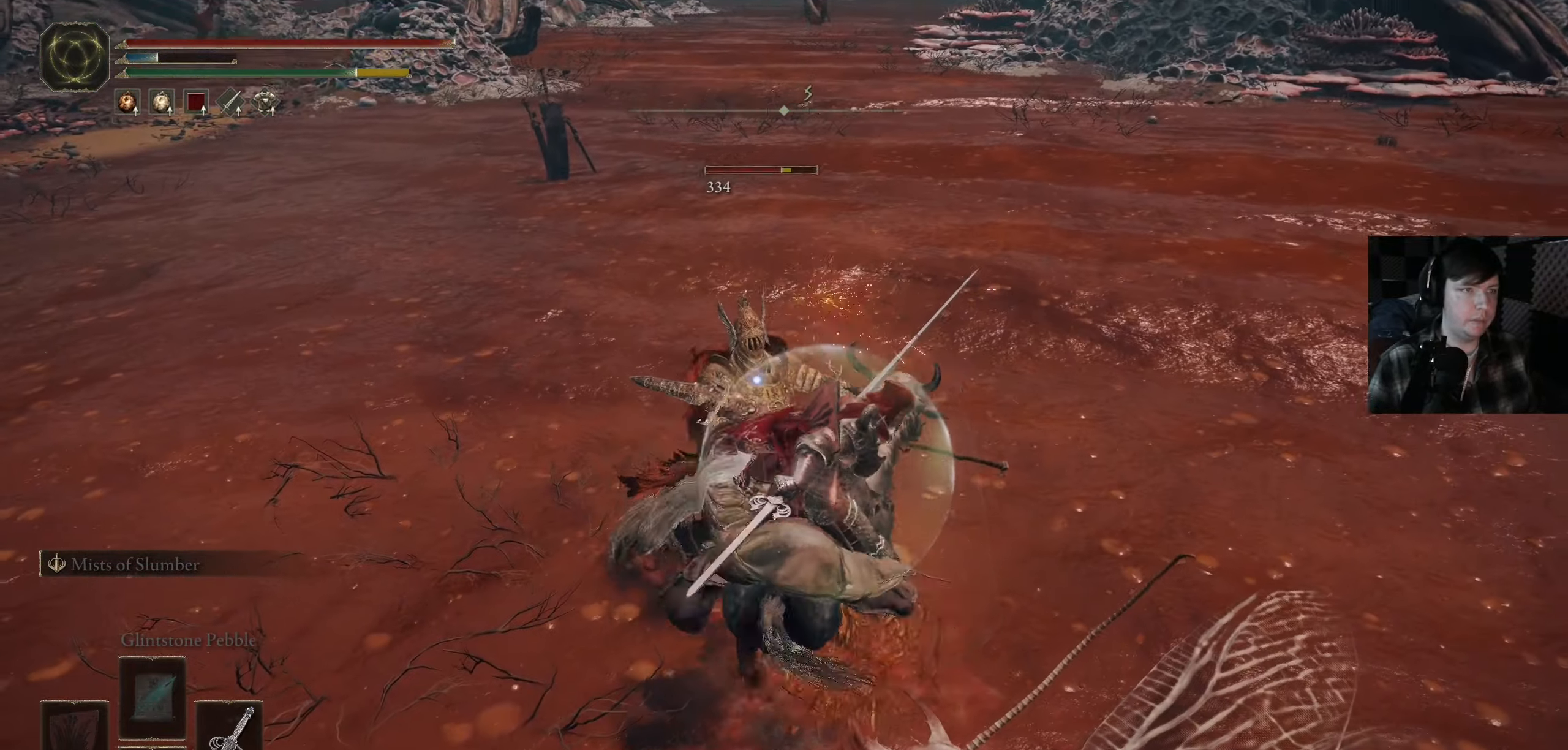
{"buttons": ["A"], "left_stick": "up-right", "right_stick": "center", "events": [[17, "R1", "down"], [33, "right_stick", "left"], [133, "R1", "up"], [183, "right_stick", "center"], [200, "L3", "down"], [233, "left_stick", "left"], [233, "right_stick", "left"], [300, "right_stick", "center"], [317, "L3", "up"], [333, "left_stick", "up"], [417, "A", "down"], [450, "left_stick", "up-right"]]}
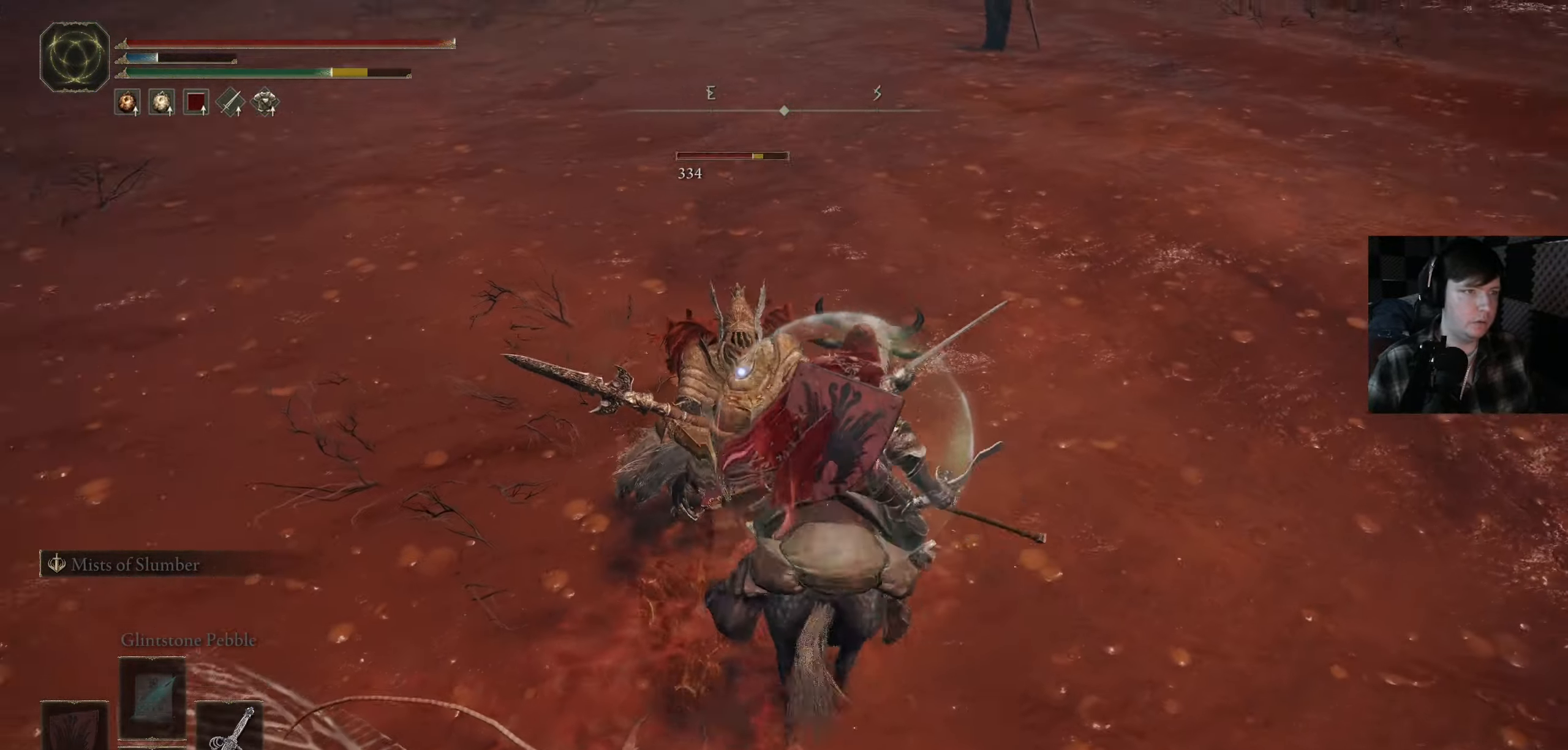
{"buttons": [], "left_stick": "up", "right_stick": "center", "events": [[83, "A", "up"], [183, "A", "down"], [300, "A", "up"], [367, "left_stick", "up"]]}
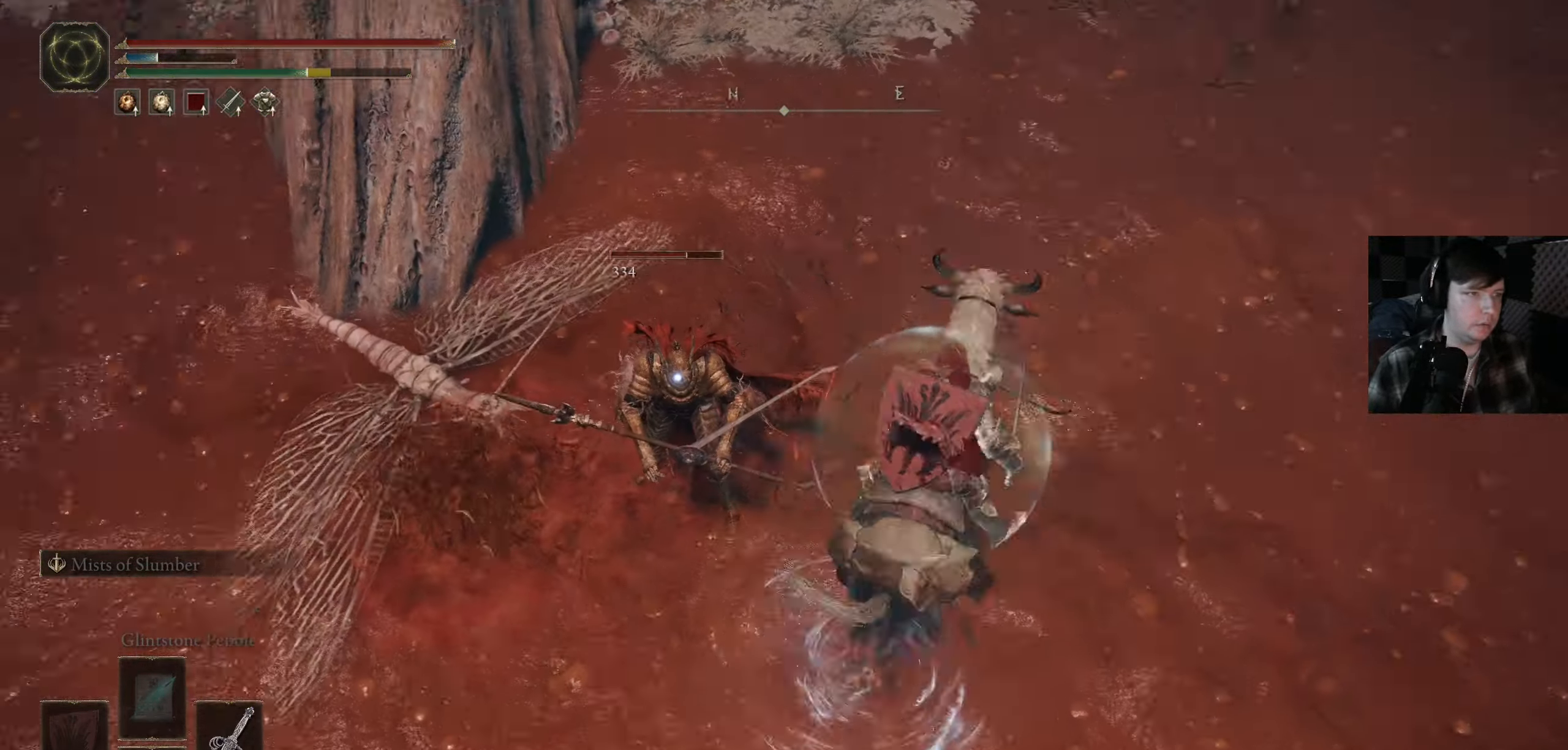
{"buttons": [], "left_stick": "up-right", "right_stick": "center", "events": [[50, "left_stick", "up-right"]]}
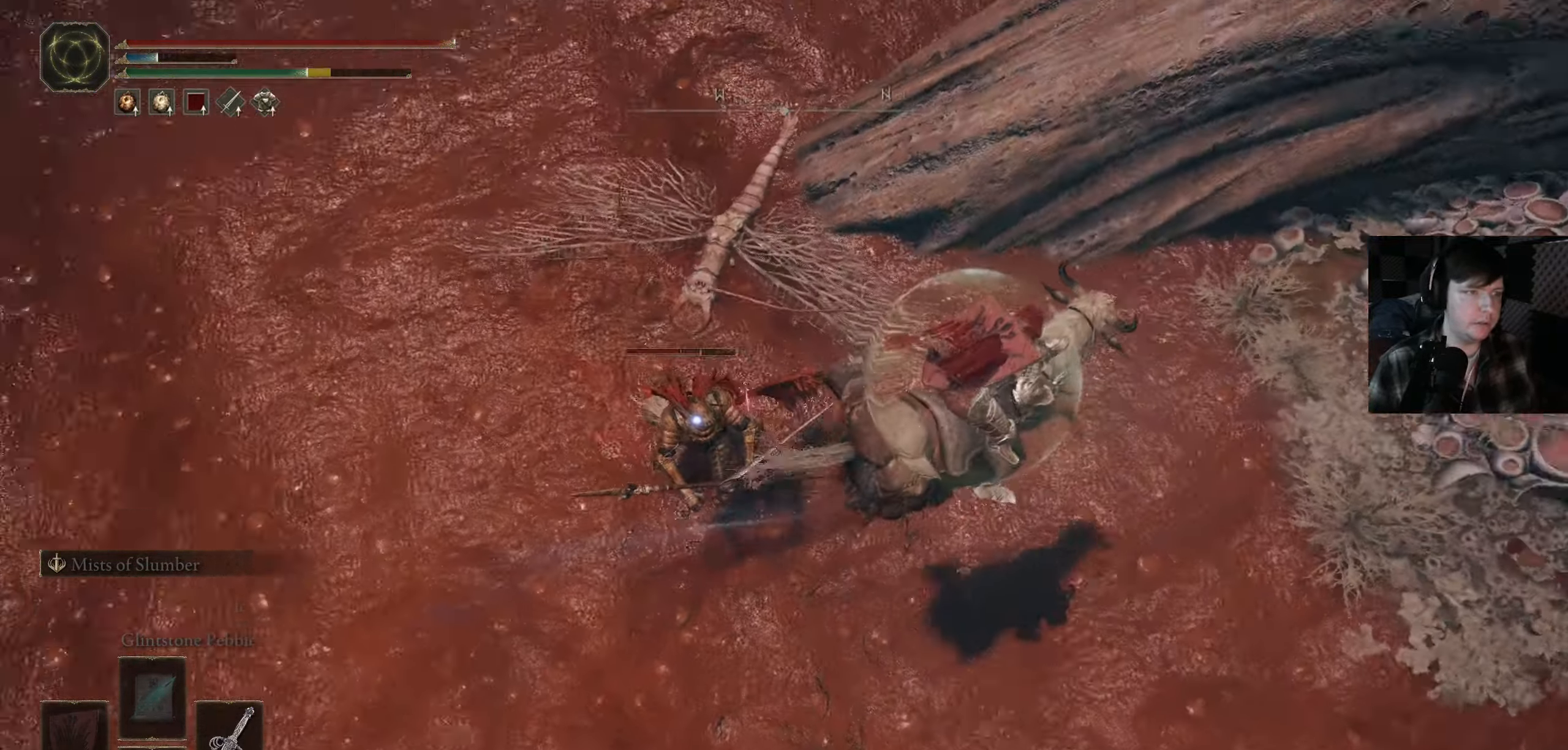
{"buttons": [], "left_stick": "up-left", "right_stick": "center", "events": [[300, "left_stick", "up"], [450, "left_stick", "up-left"]]}
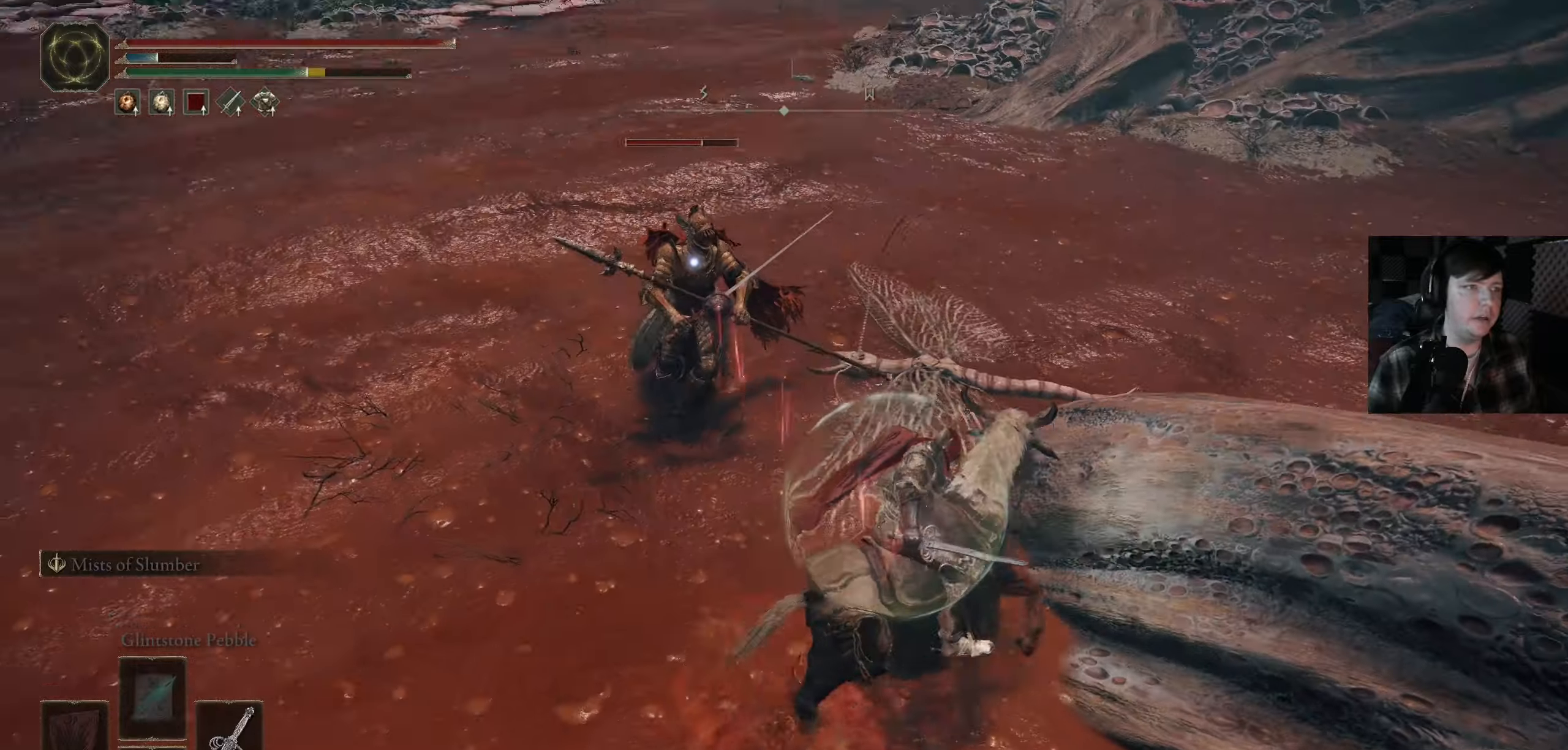
{"buttons": ["R1"], "left_stick": "up-left", "right_stick": "center", "events": [[150, "R1", "down"], [250, "R1", "up"], [484, "R1", "down"]]}